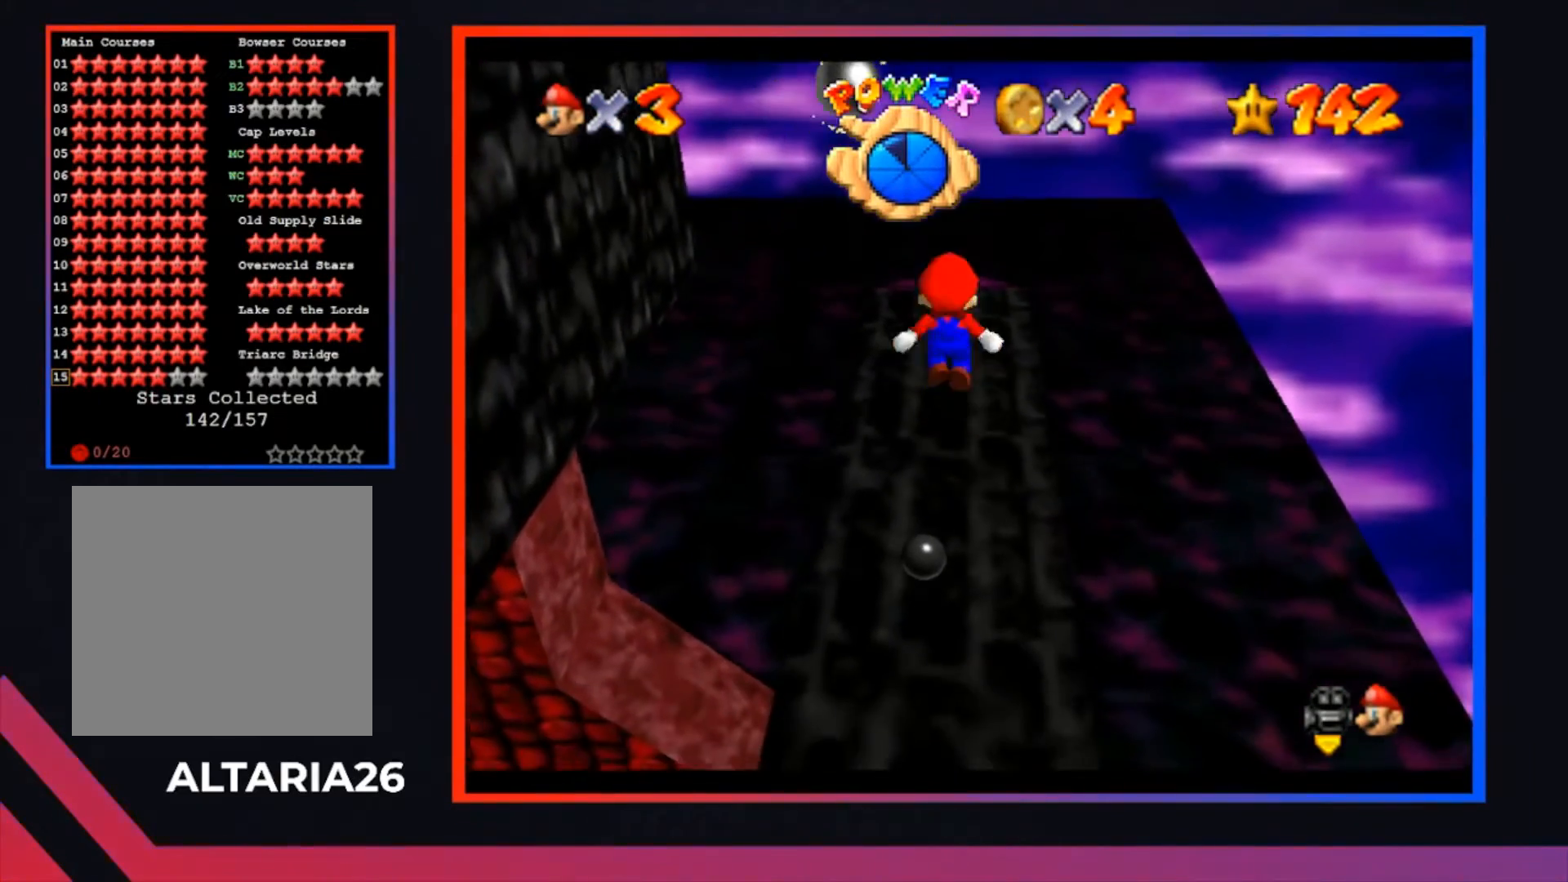
Gameplay with a controller (Xbox layout); each line is a JSON object with the inputs held at the frame after it. "events" lists button and stick changes between this image and that frame as [ms after this image, input, new state], when the widget could be followed in between.
{"buttons": [], "left_stick": "down", "right_stick": "center", "events": [[300, "A", "up"]]}
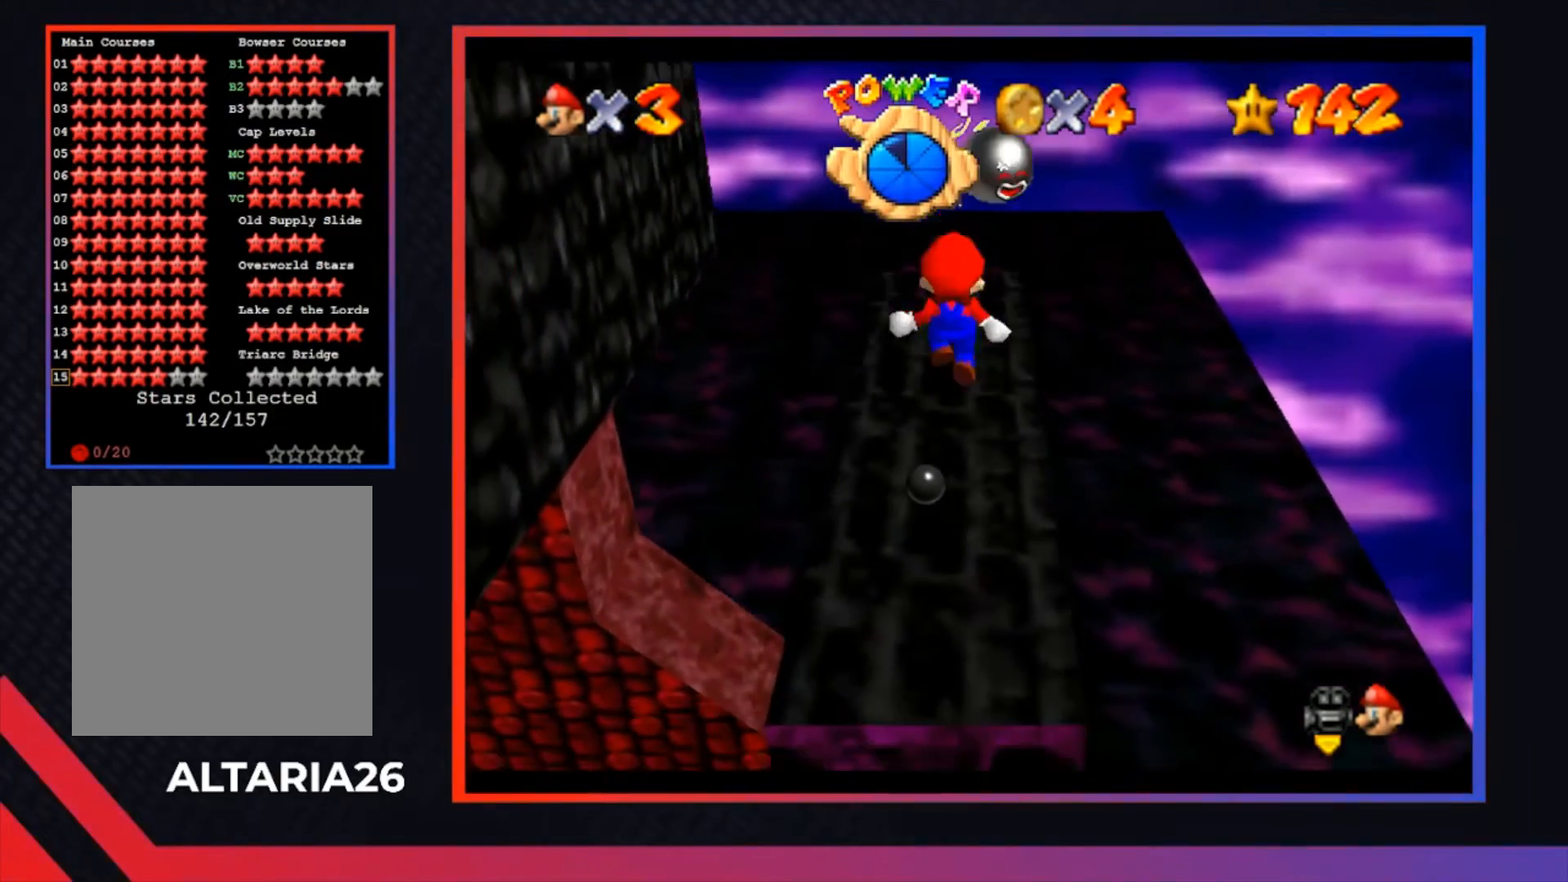
{"buttons": [], "left_stick": "down", "right_stick": "center", "events": [[33, "X", "down"], [233, "X", "up"]]}
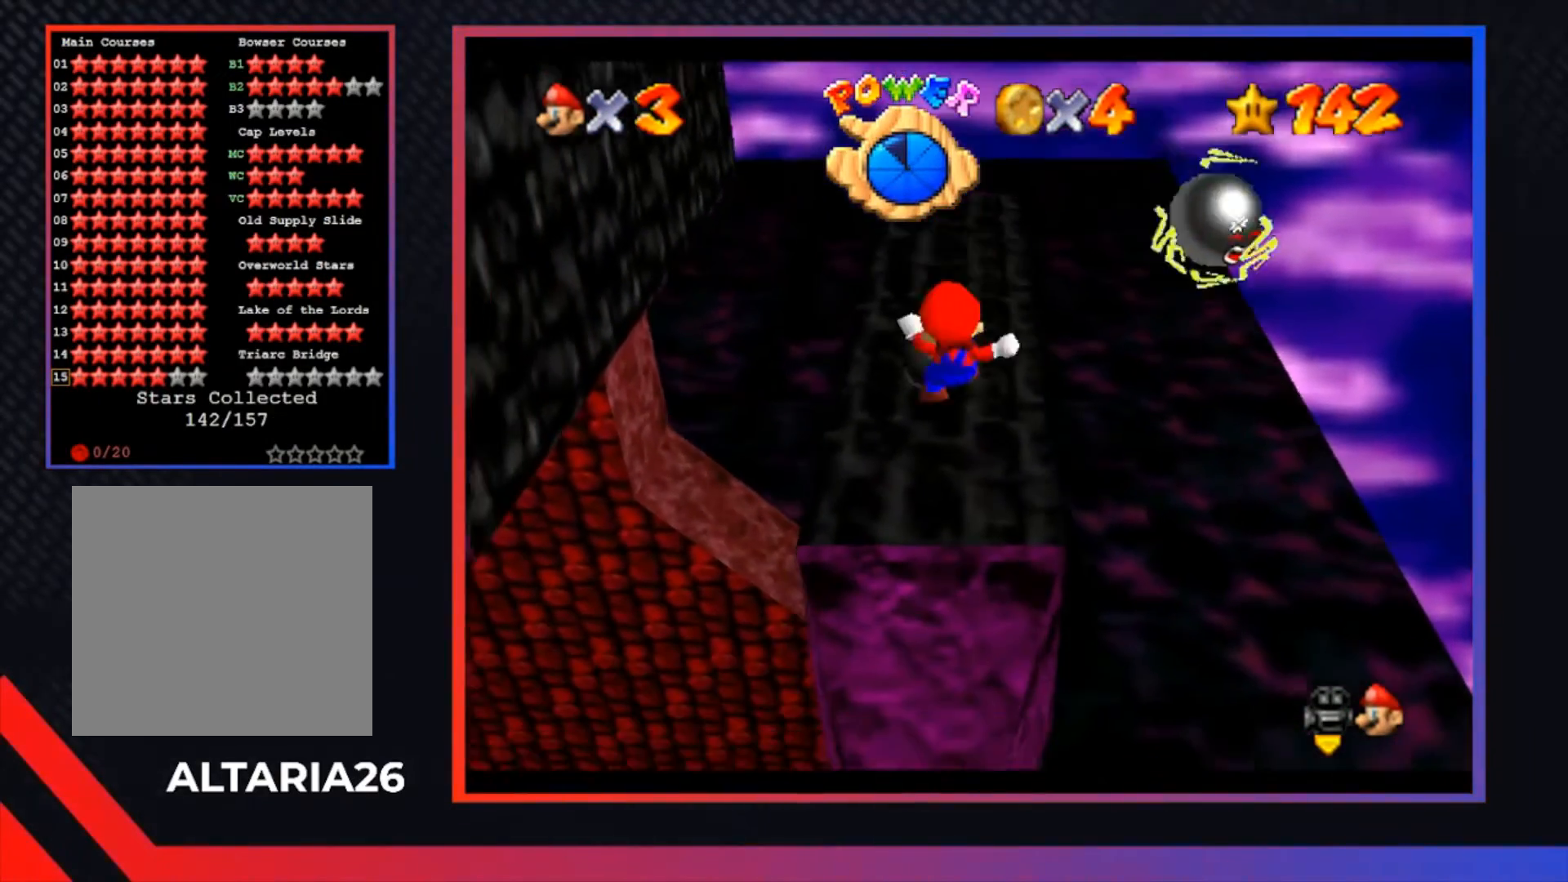
{"buttons": [], "left_stick": "center", "right_stick": "center", "events": [[33, "left_stick", "center"]]}
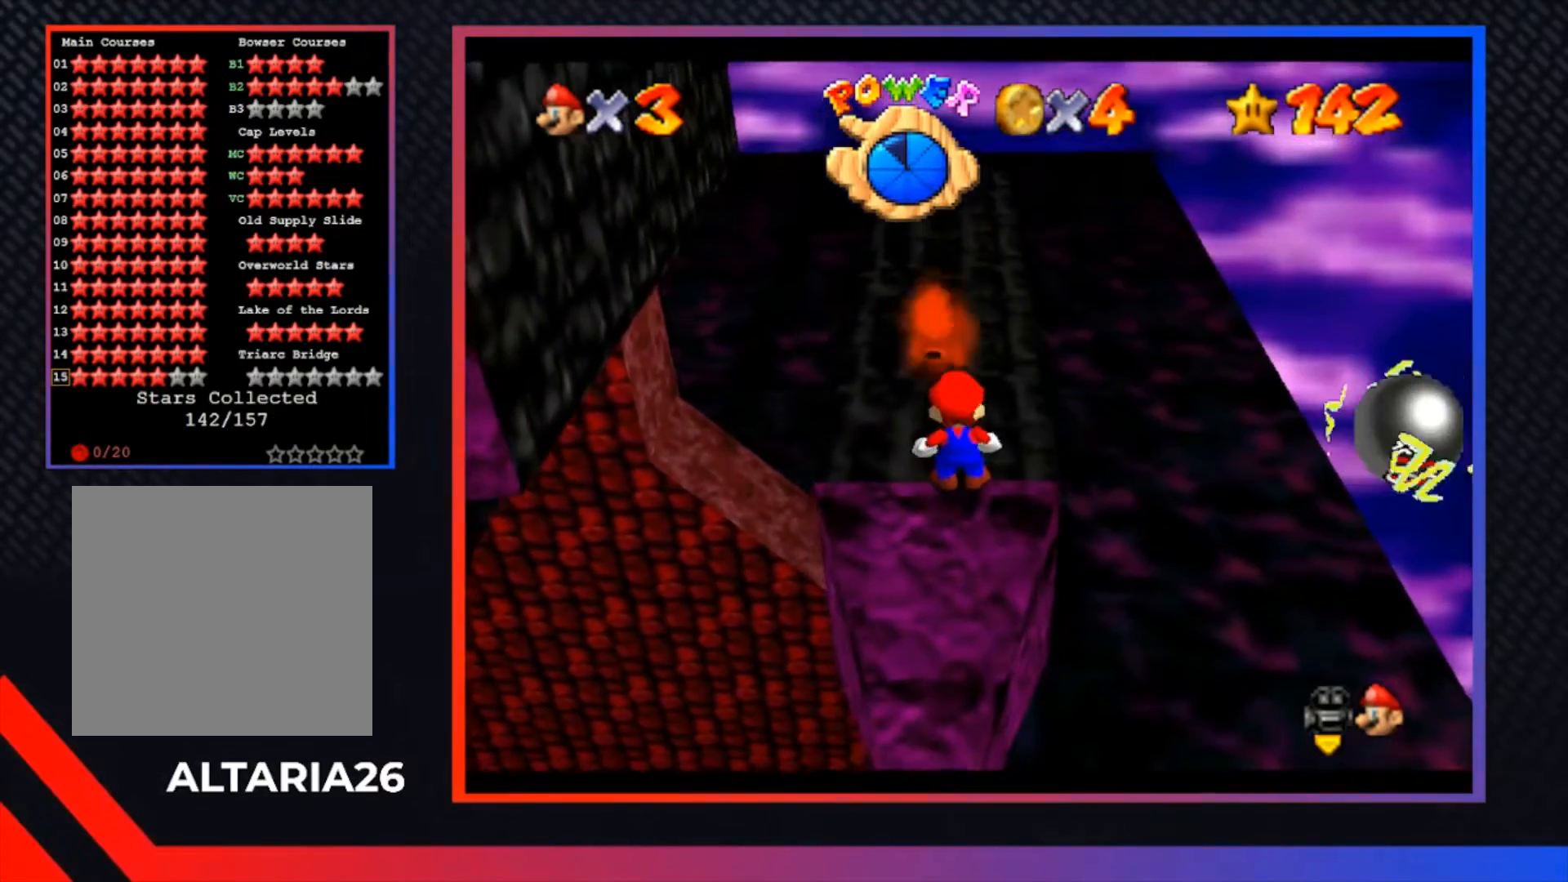
{"buttons": [], "left_stick": "down-left", "right_stick": "center", "events": [[200, "A", "down"], [367, "A", "up"], [400, "left_stick", "down-left"]]}
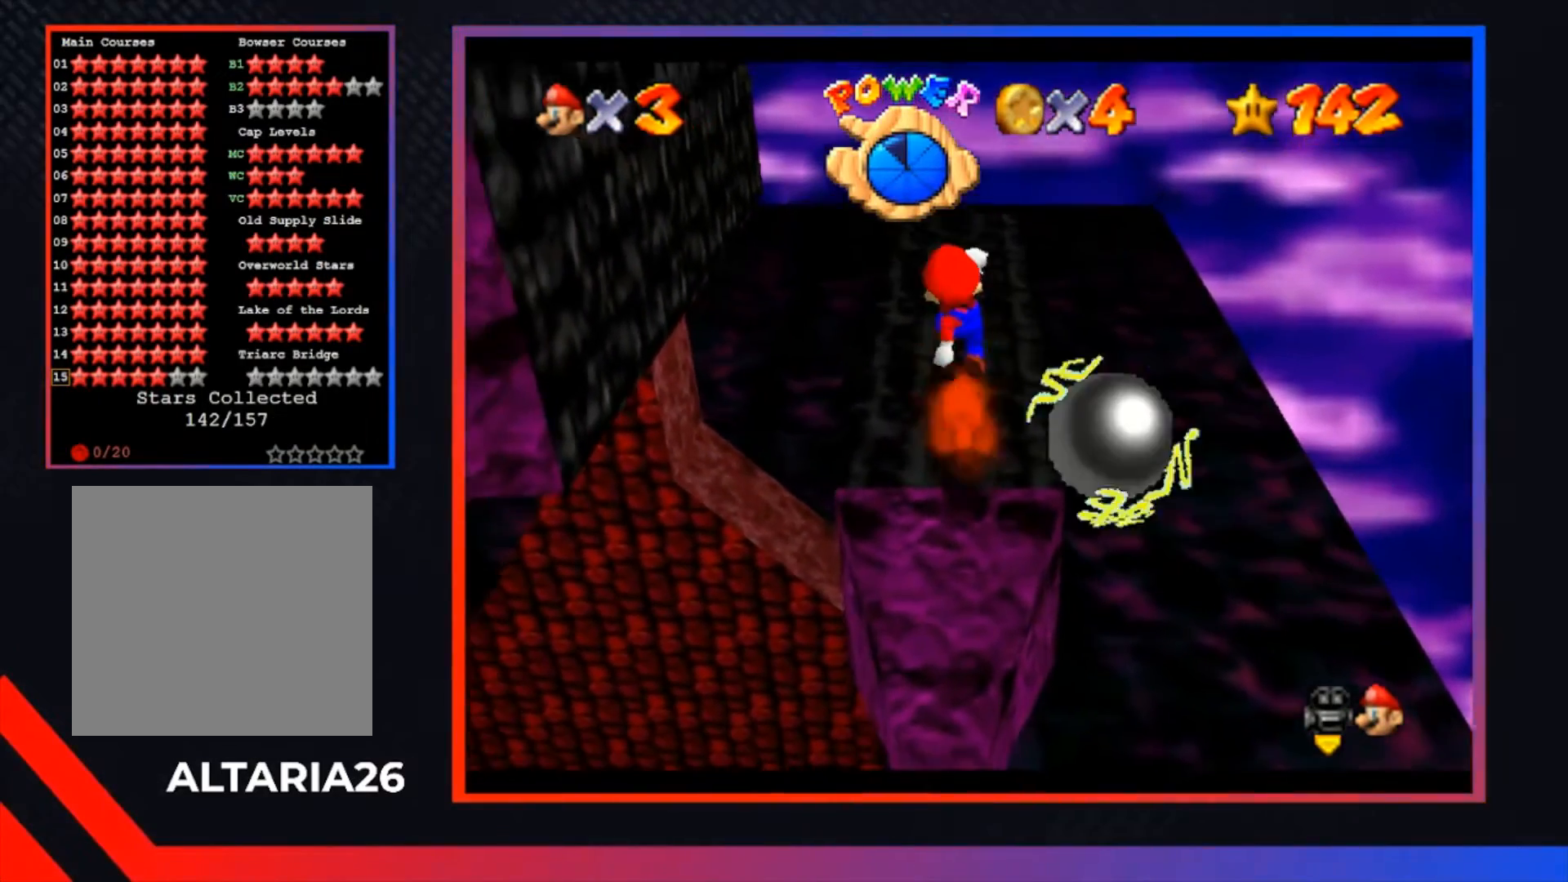
{"buttons": [], "left_stick": "center", "right_stick": "center", "events": [[67, "X", "down"], [100, "left_stick", "center"], [167, "X", "up"], [267, "left_stick", "left"], [433, "left_stick", "center"]]}
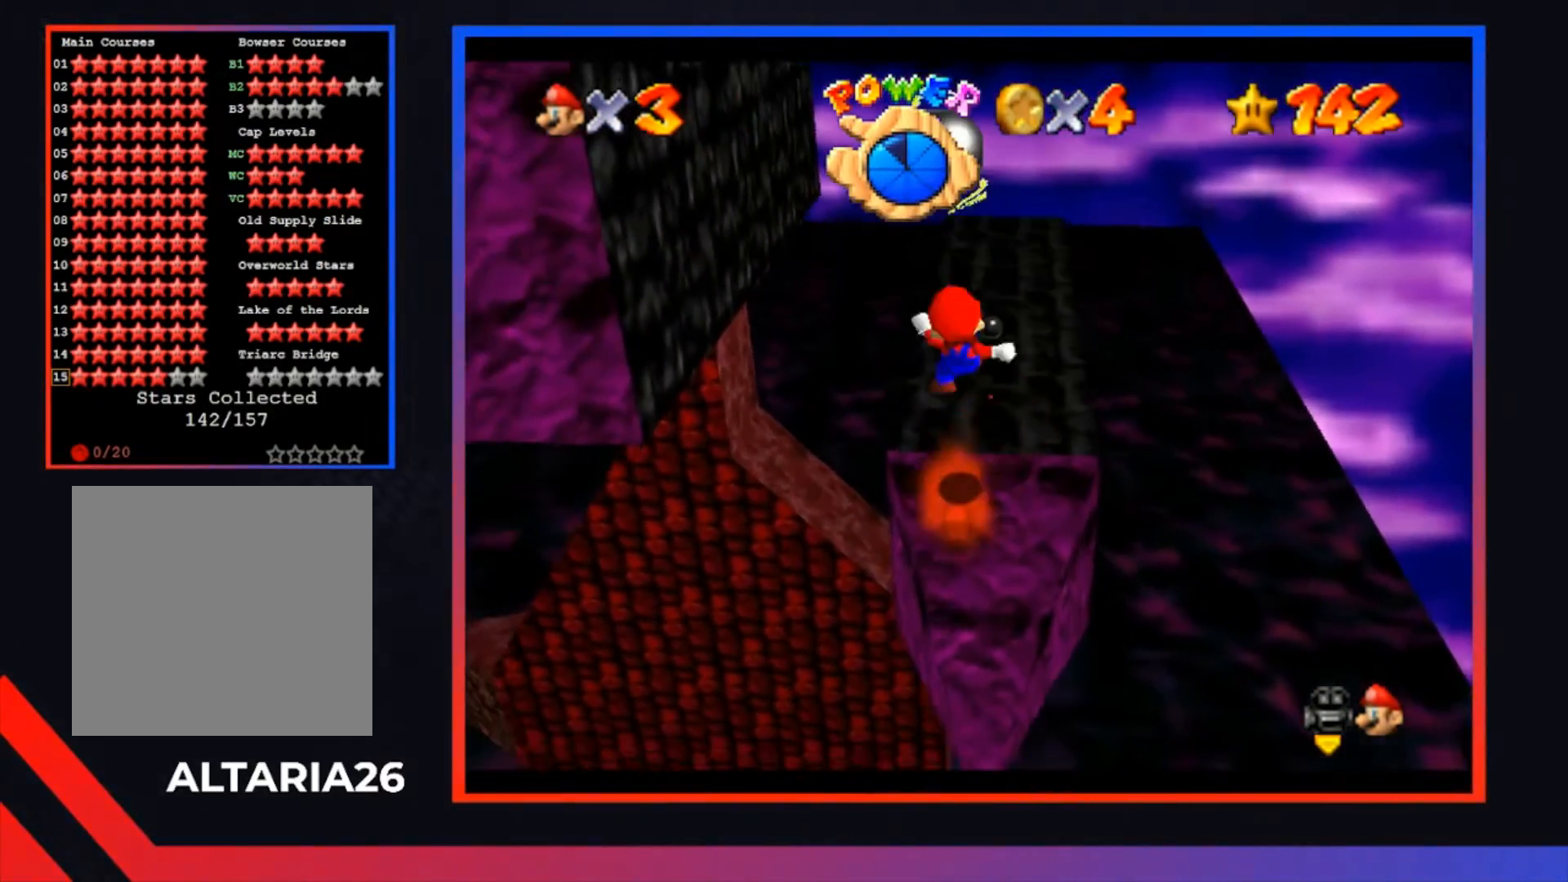
{"buttons": [], "left_stick": "center", "right_stick": "center", "events": []}
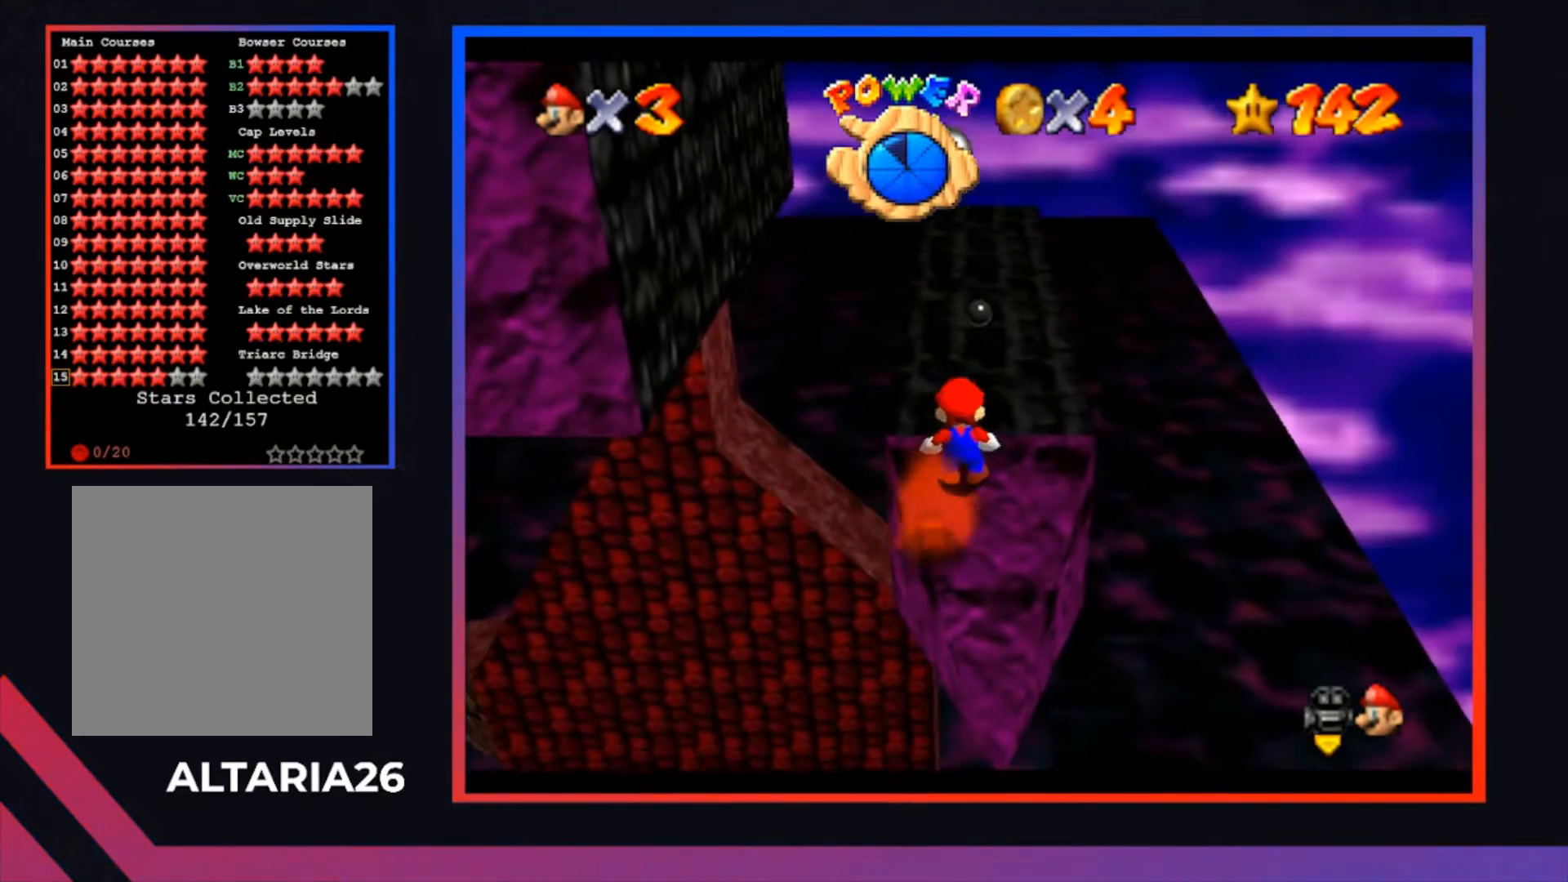
{"buttons": [], "left_stick": "up-left", "right_stick": "center", "events": [[100, "A", "down"], [167, "X", "down"], [267, "A", "up"], [267, "X", "up"], [400, "left_stick", "left"], [467, "left_stick", "up-left"]]}
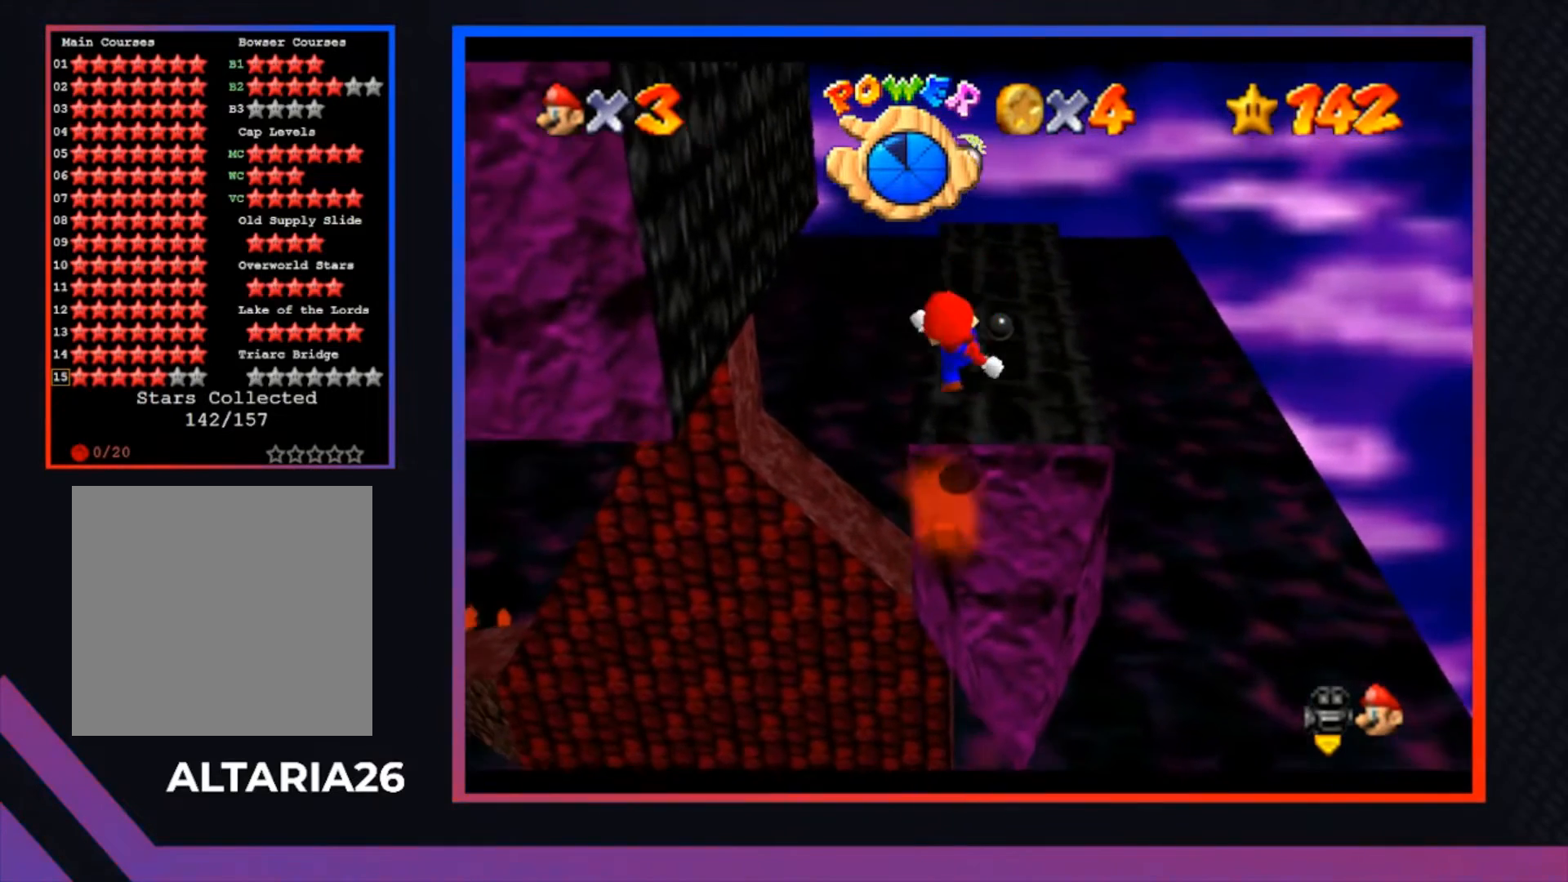
{"buttons": [], "left_stick": "up", "right_stick": "center", "events": [[100, "left_stick", "up"], [167, "A", "down"], [300, "A", "up"]]}
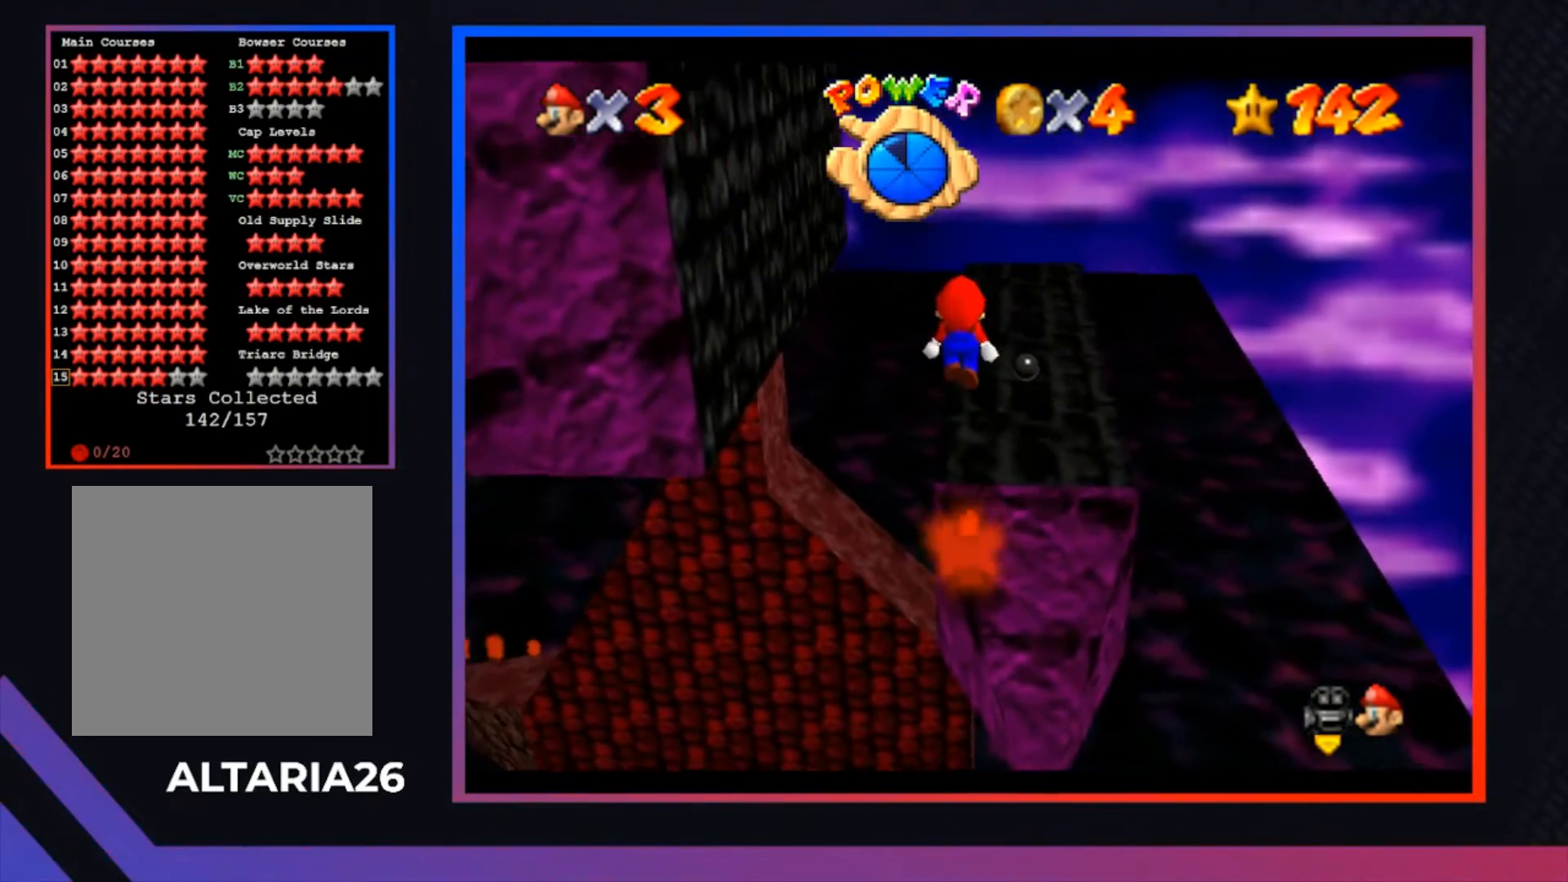
{"buttons": ["A"], "left_stick": "up-left", "right_stick": "center", "events": [[300, "A", "down"], [500, "left_stick", "up-left"]]}
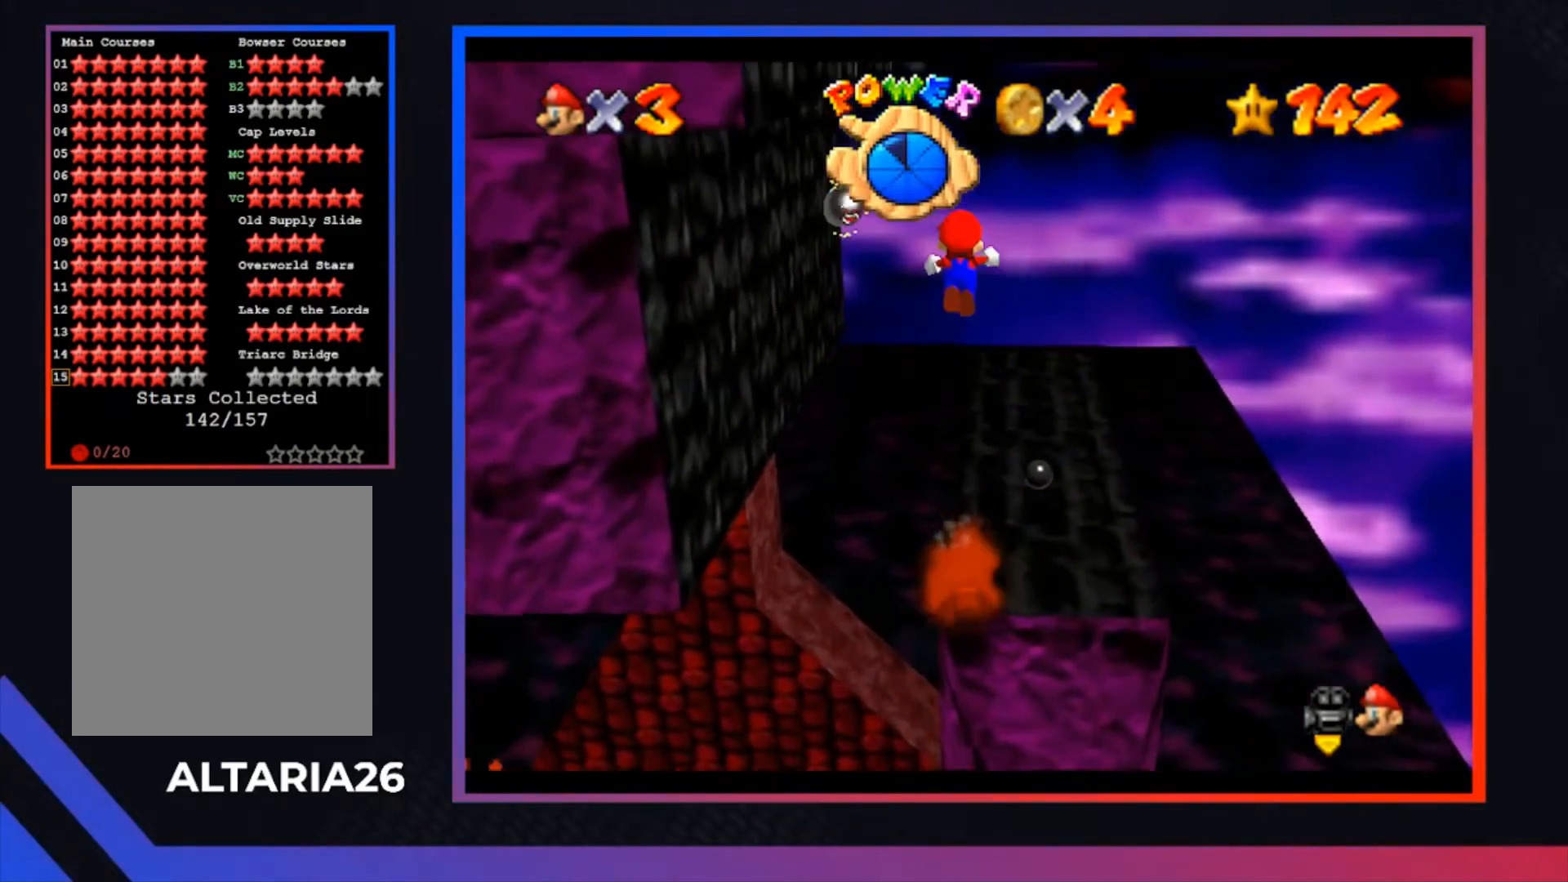
{"buttons": ["A"], "left_stick": "down", "right_stick": "center", "events": [[300, "A", "up"], [367, "left_stick", "up-right"], [433, "A", "down"], [433, "left_stick", "down"]]}
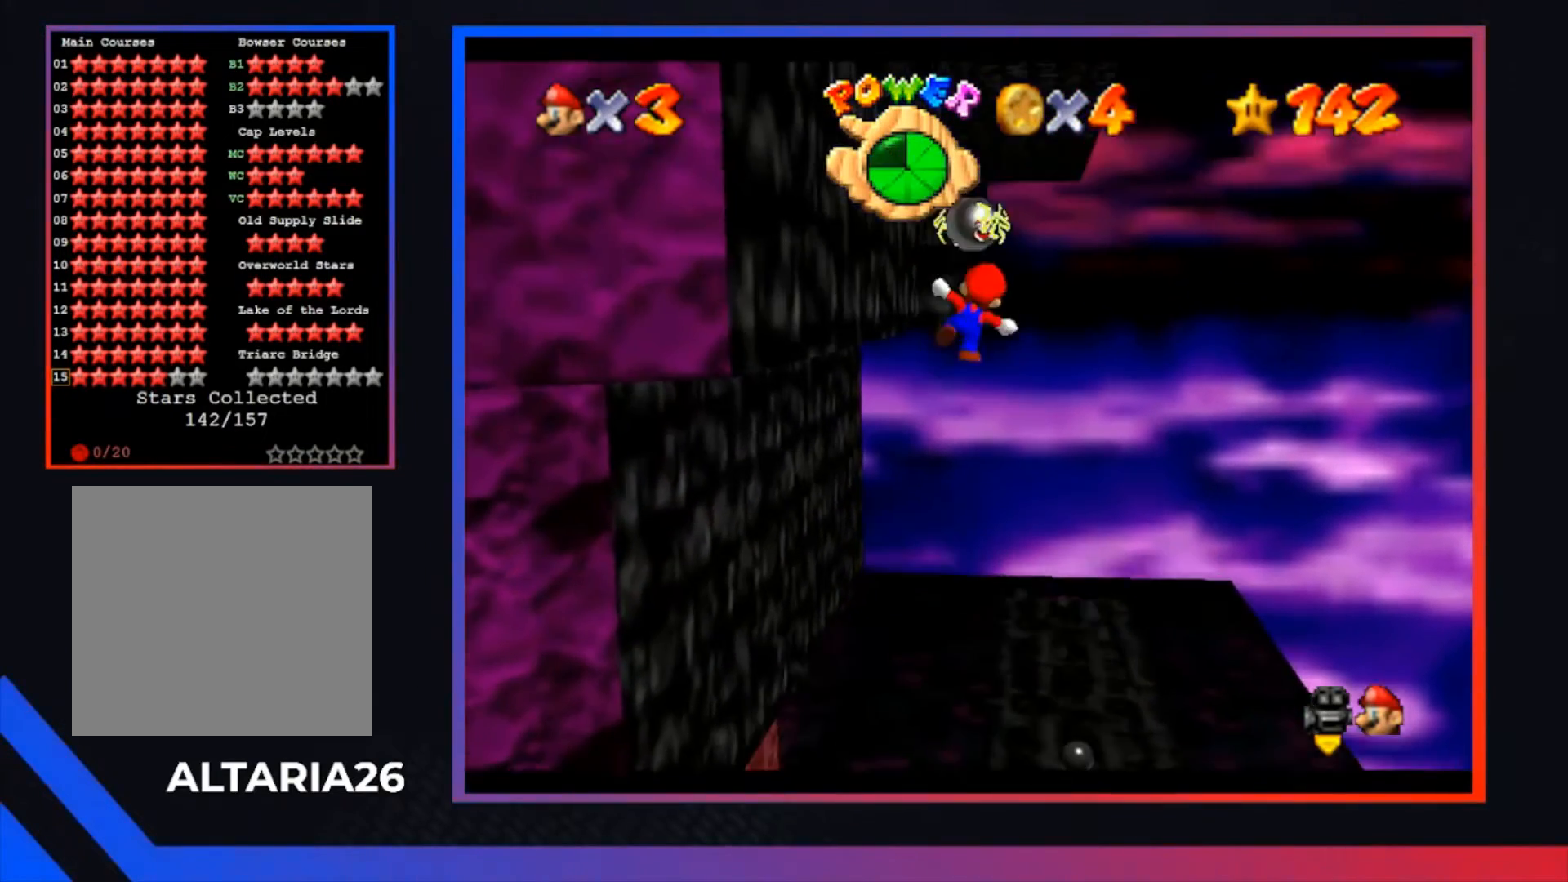
{"buttons": [], "left_stick": "center", "right_stick": "center", "events": [[67, "left_stick", "down-right"], [333, "A", "up"], [333, "left_stick", "center"]]}
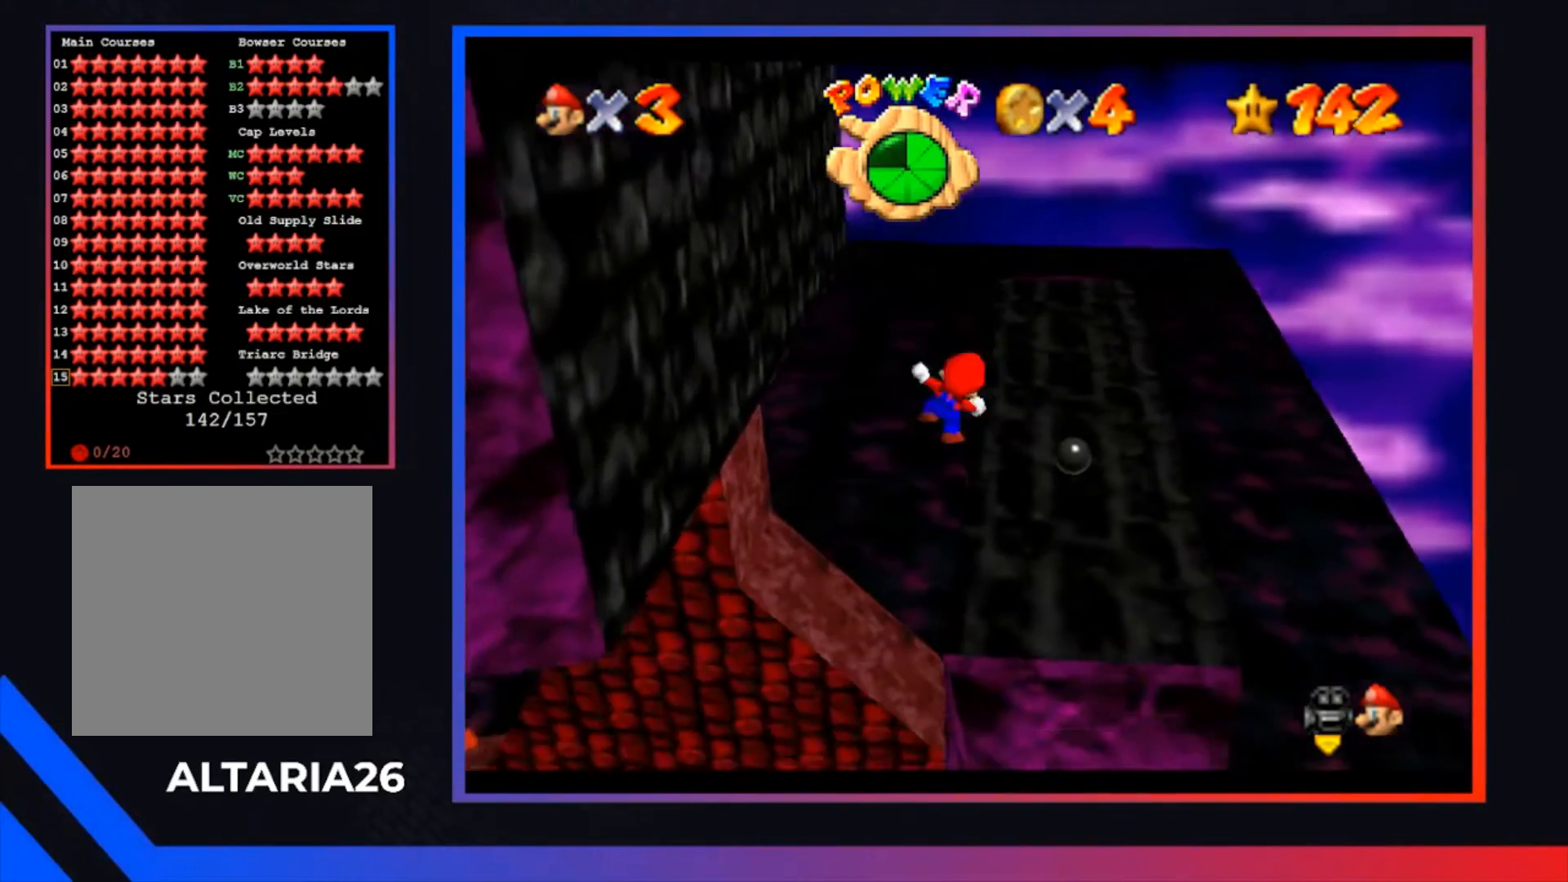
{"buttons": [], "left_stick": "up", "right_stick": "center", "events": [[433, "left_stick", "up"]]}
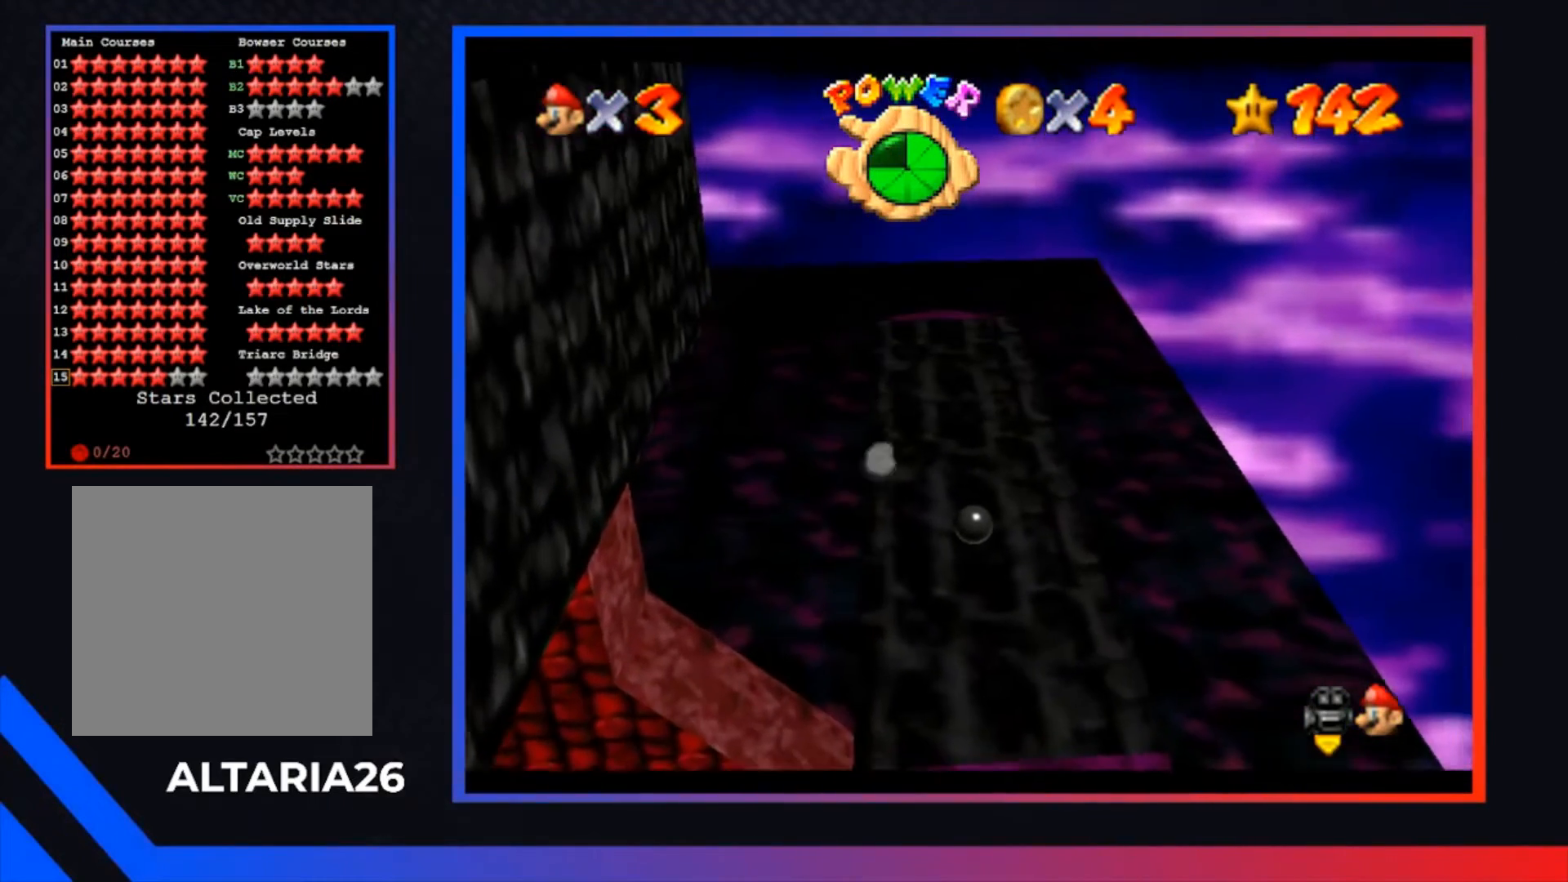
{"buttons": ["A"], "left_stick": "up", "right_stick": "center", "events": [[100, "left_stick", "up-right"], [300, "left_stick", "up"], [467, "A", "down"]]}
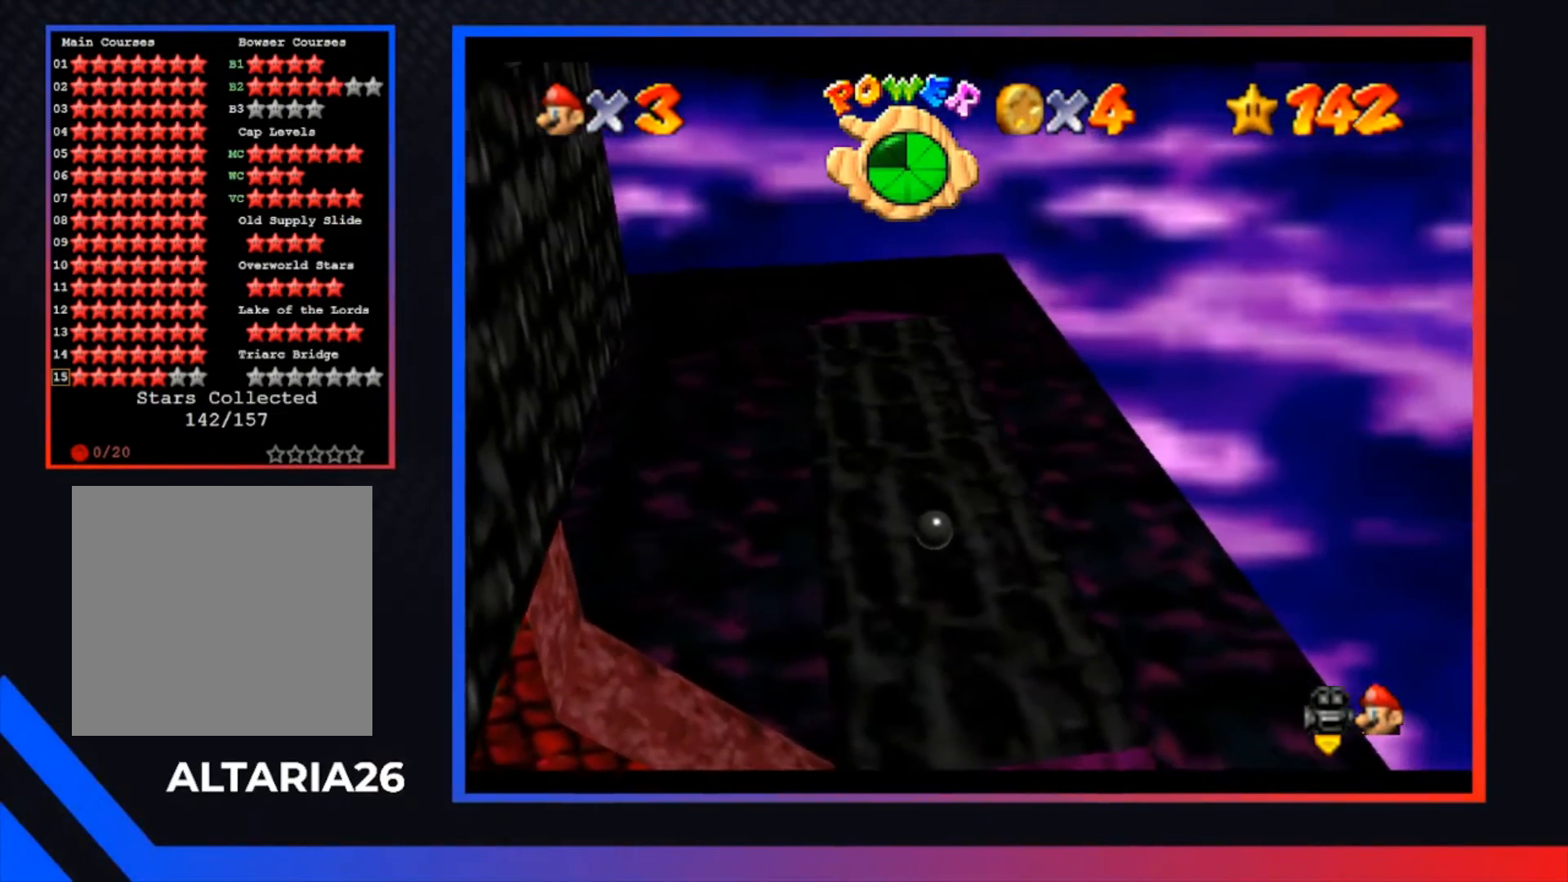
{"buttons": [], "left_stick": "up", "right_stick": "center", "events": [[133, "A", "up"]]}
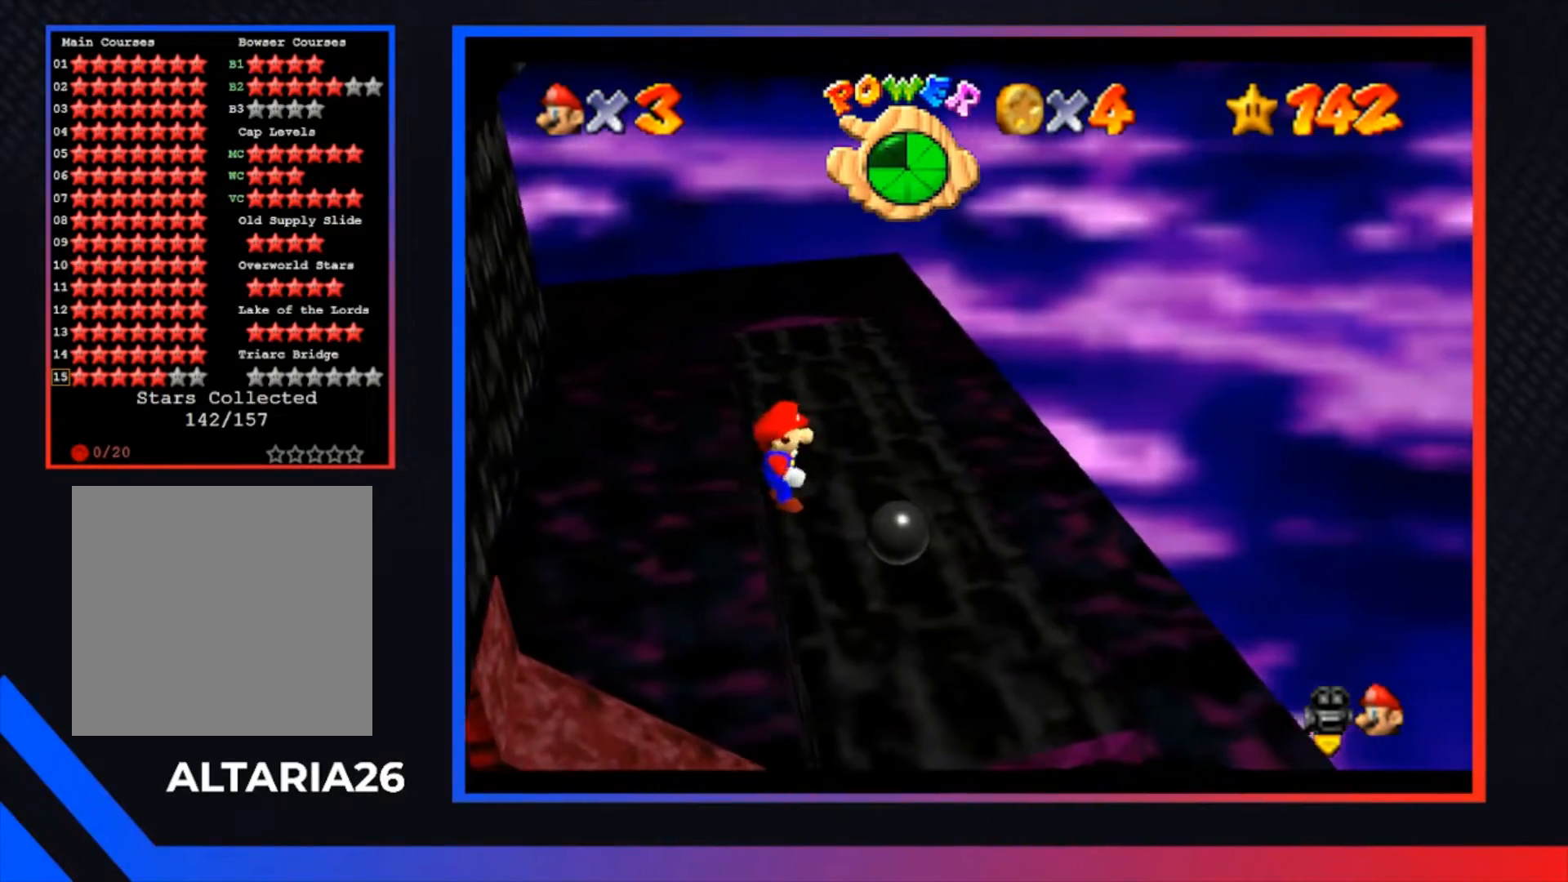
{"buttons": ["R1"], "left_stick": "up-right", "right_stick": "center", "events": [[267, "A", "down"], [400, "A", "up"], [433, "left_stick", "up-right"], [500, "R1", "down"]]}
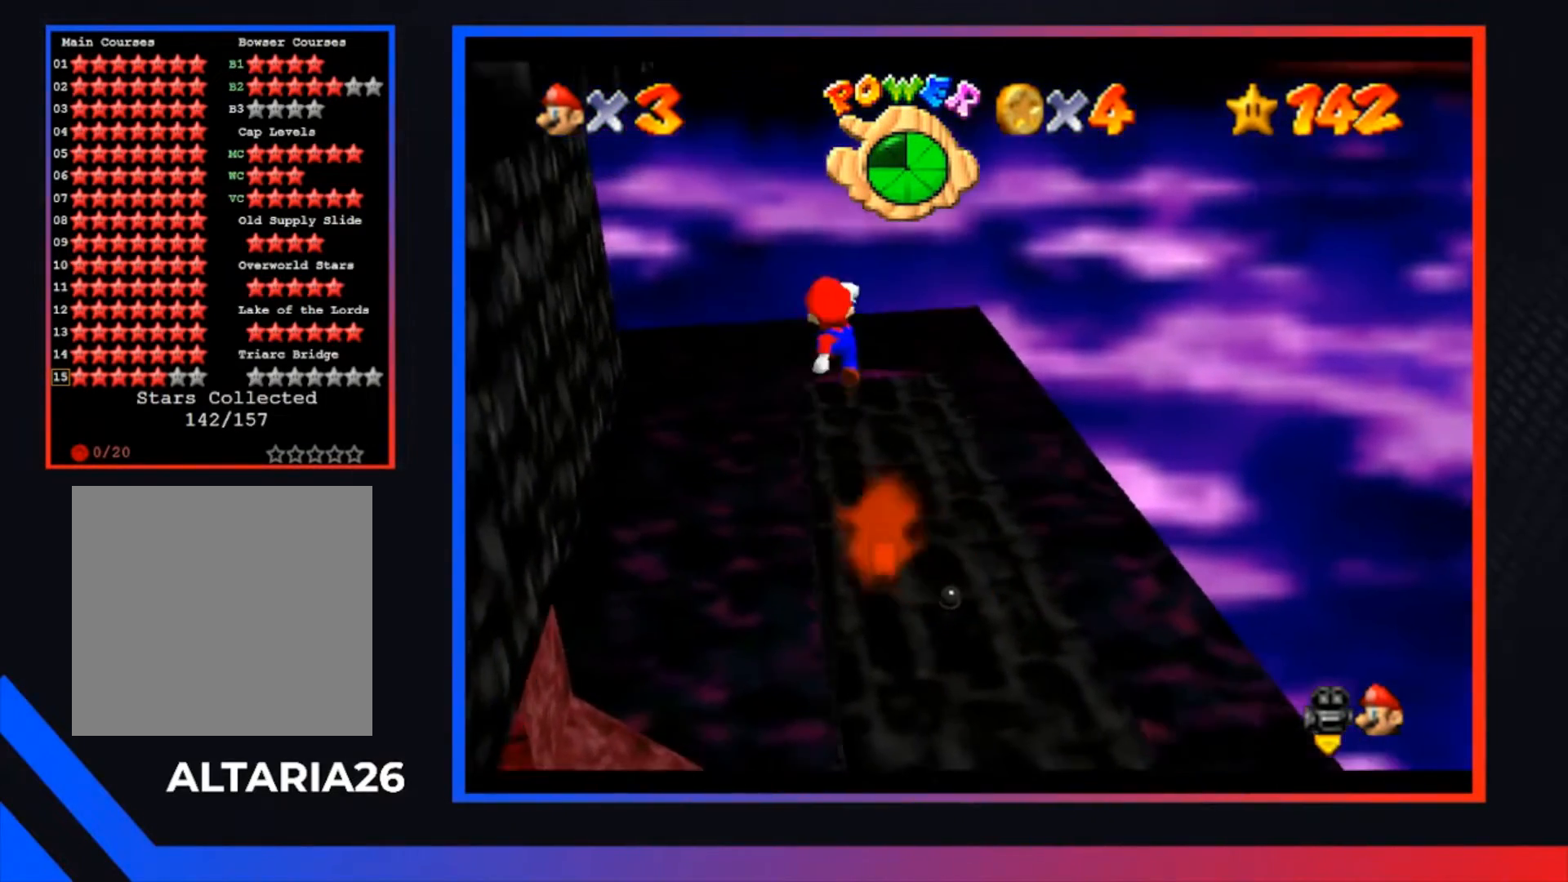
{"buttons": [], "left_stick": "center", "right_stick": "center", "events": [[33, "left_stick", "right"], [100, "R1", "up"], [333, "left_stick", "up-left"], [467, "left_stick", "center"]]}
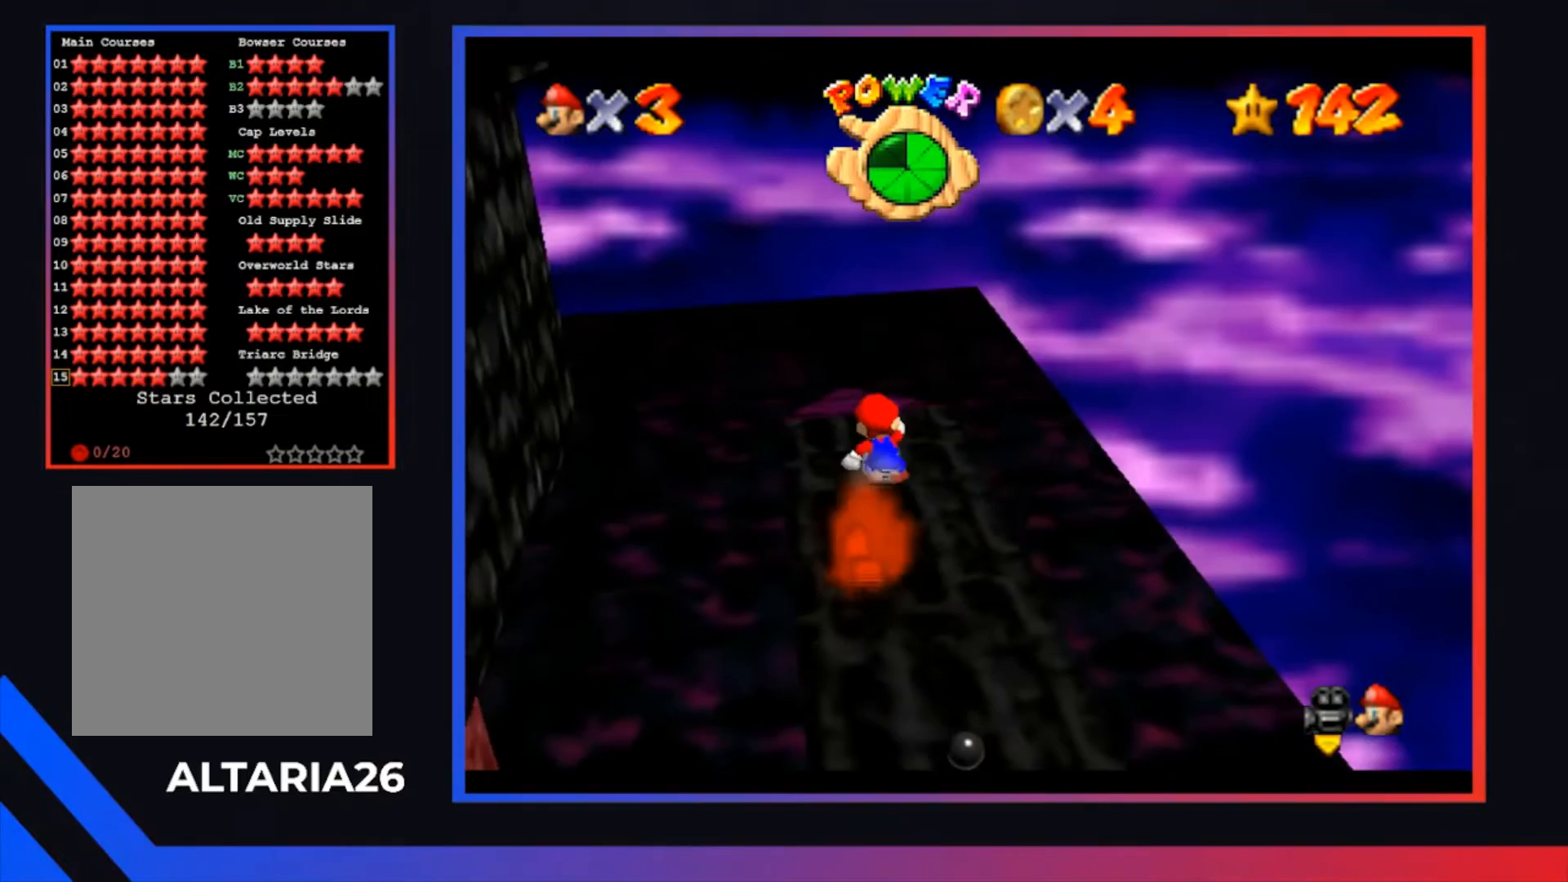
{"buttons": [], "left_stick": "down-right", "right_stick": "center", "events": [[267, "A", "down"], [433, "left_stick", "down-right"], [467, "A", "up"]]}
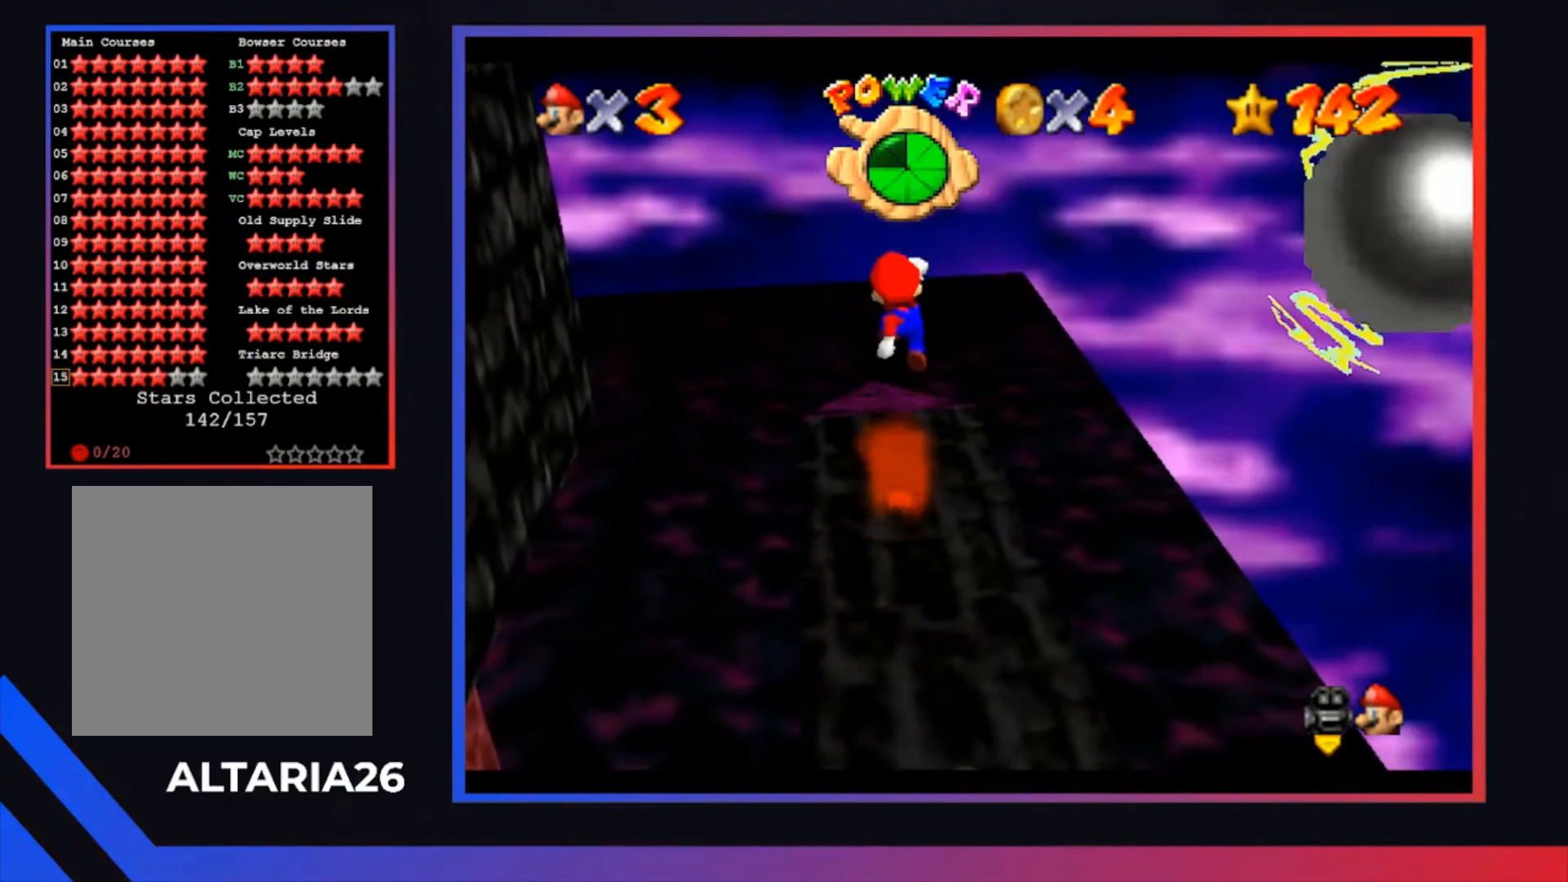
{"buttons": [], "left_stick": "center", "right_stick": "center", "events": [[67, "X", "down"], [233, "X", "up"], [333, "left_stick", "center"]]}
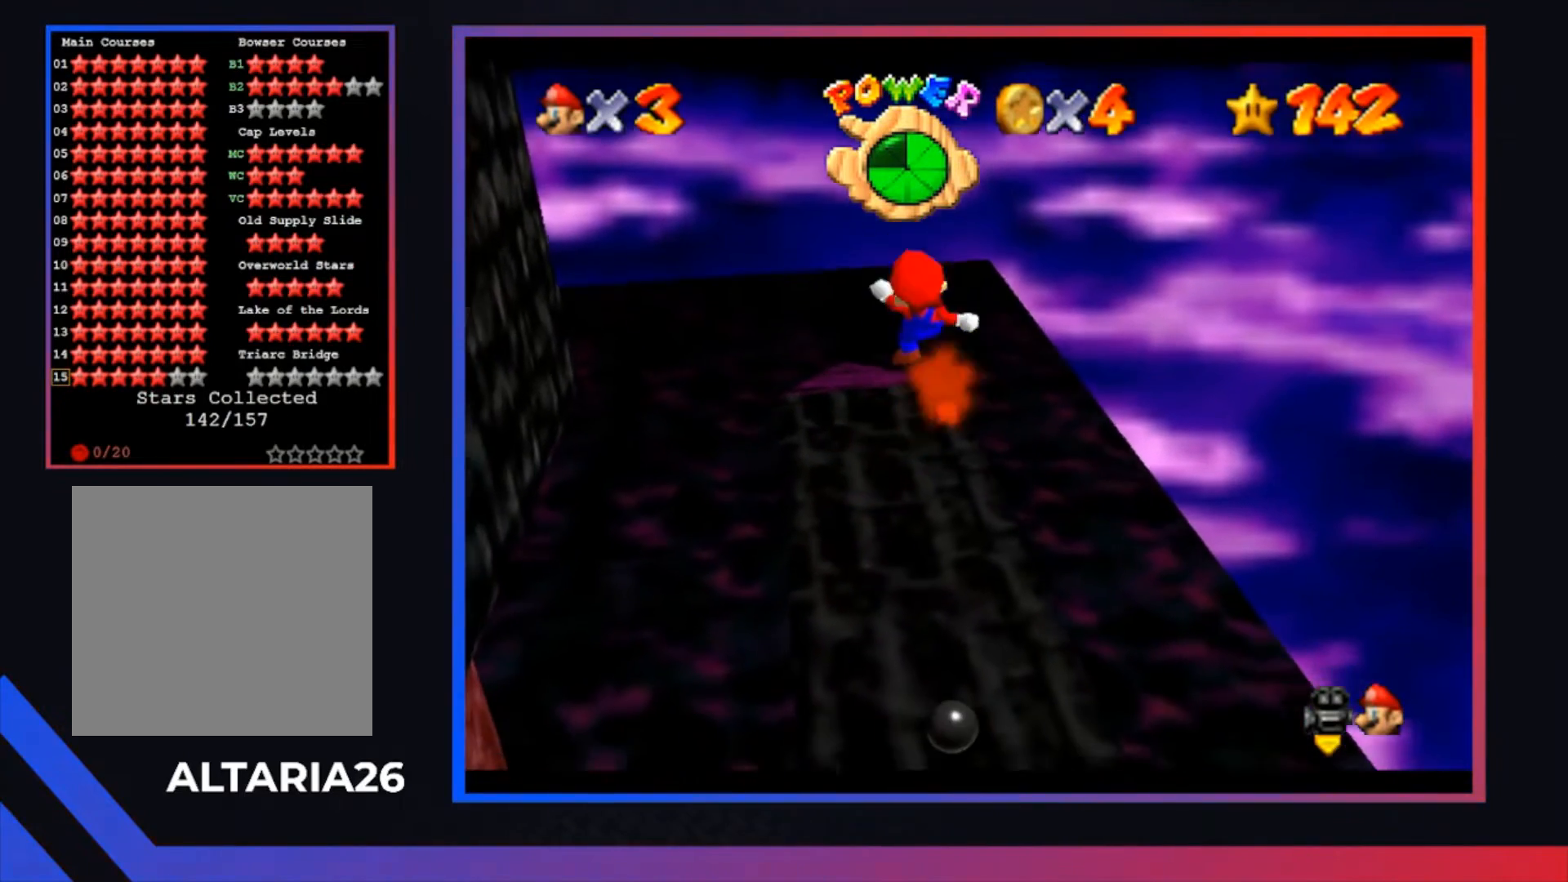
{"buttons": [], "left_stick": "center", "right_stick": "center", "events": [[267, "left_stick", "up-left"], [433, "left_stick", "center"]]}
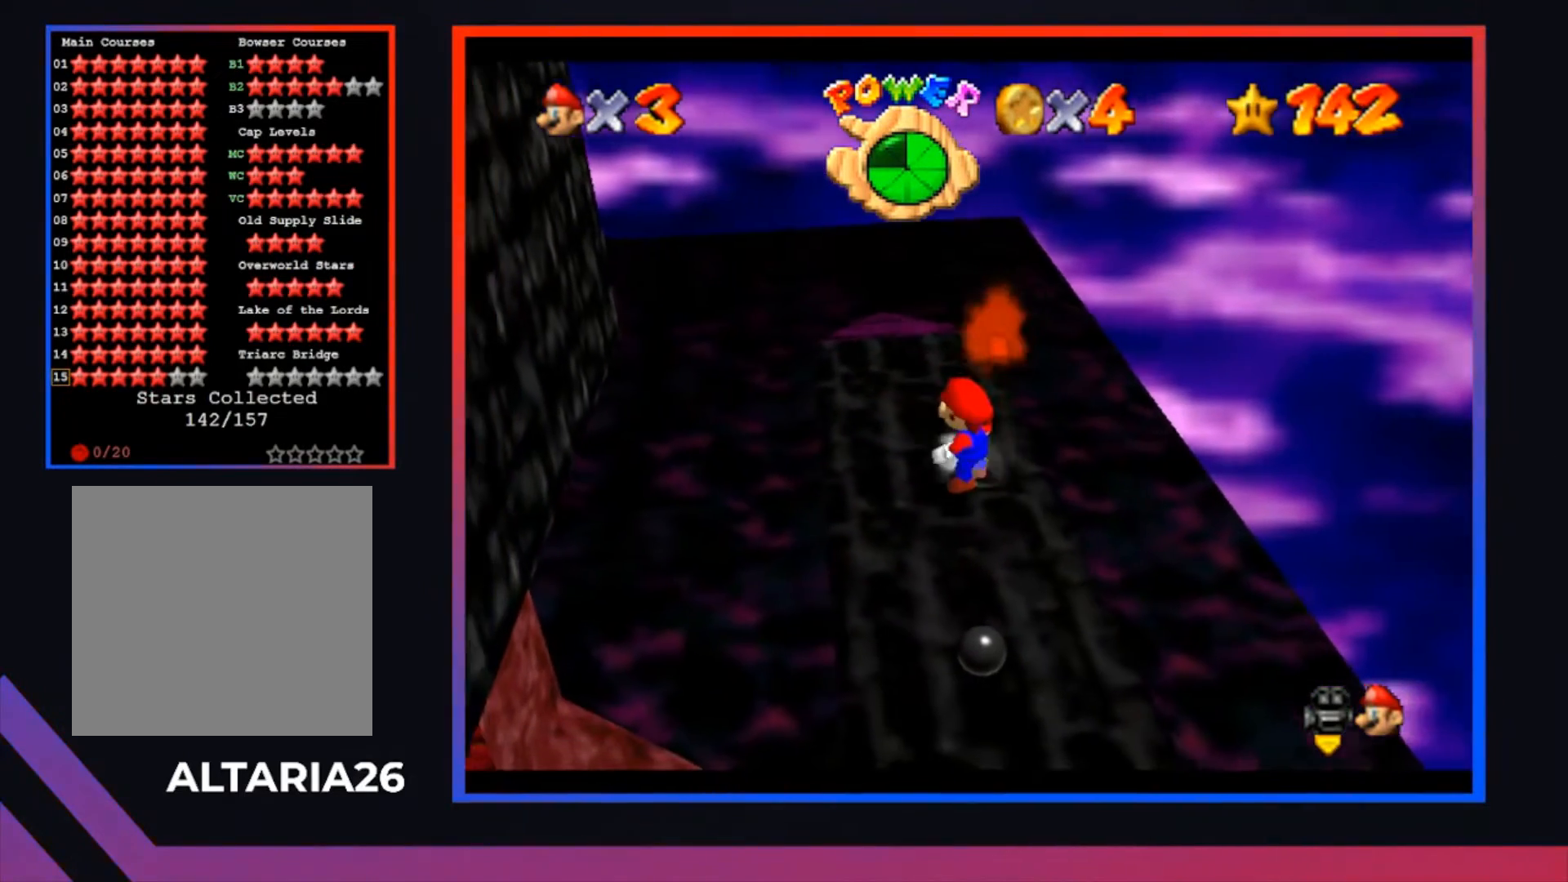
{"buttons": [], "left_stick": "center", "right_stick": "center", "events": [[367, "left_stick", "up"], [500, "left_stick", "center"]]}
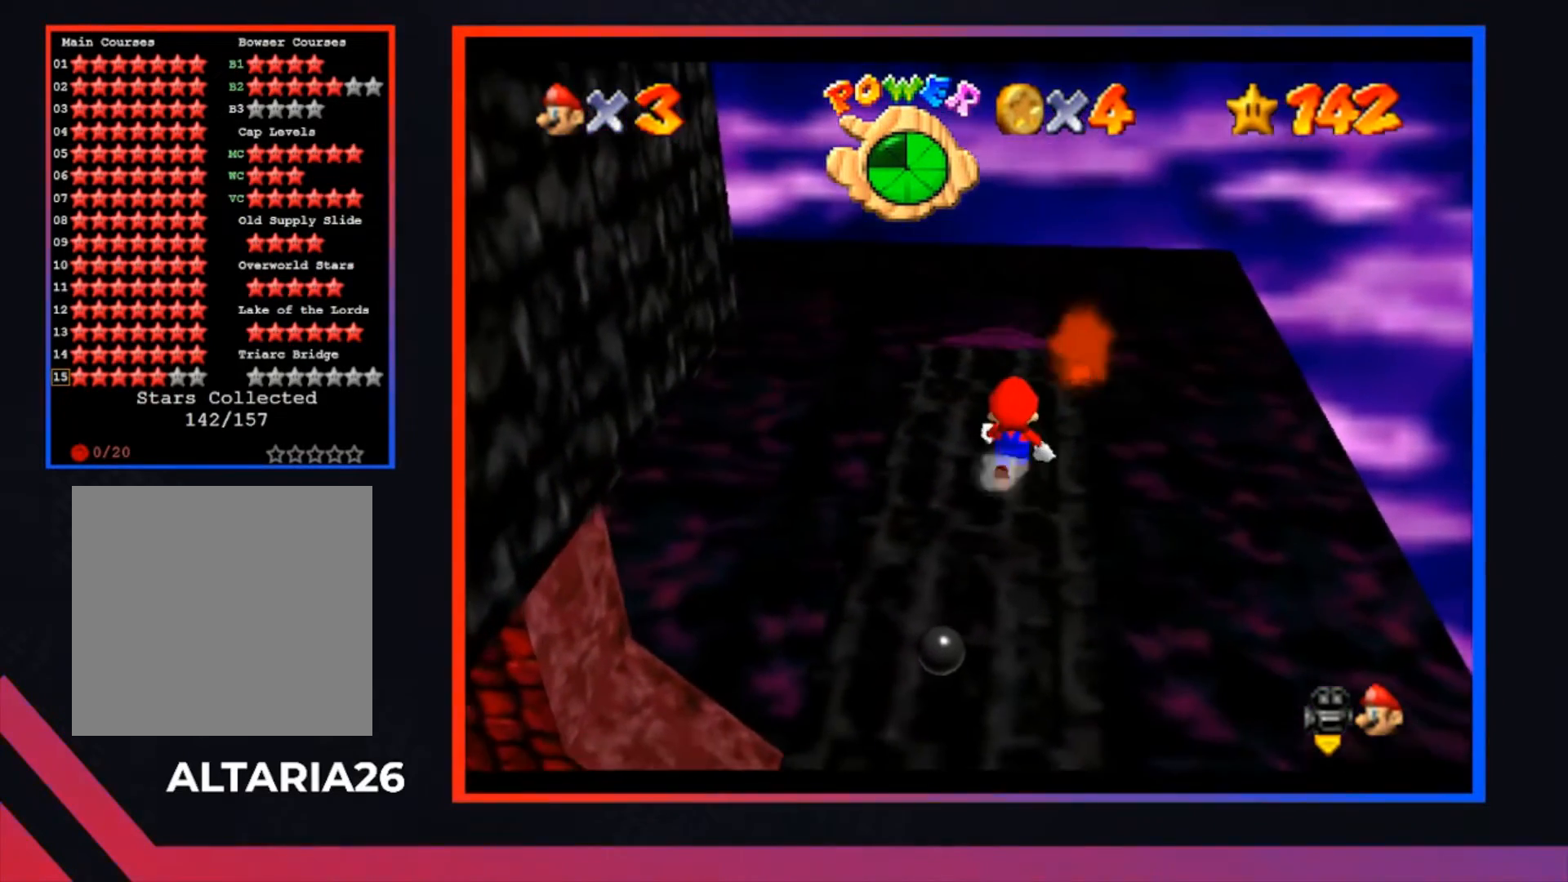
{"buttons": [], "left_stick": "up-right", "right_stick": "center", "events": [[467, "left_stick", "up-right"]]}
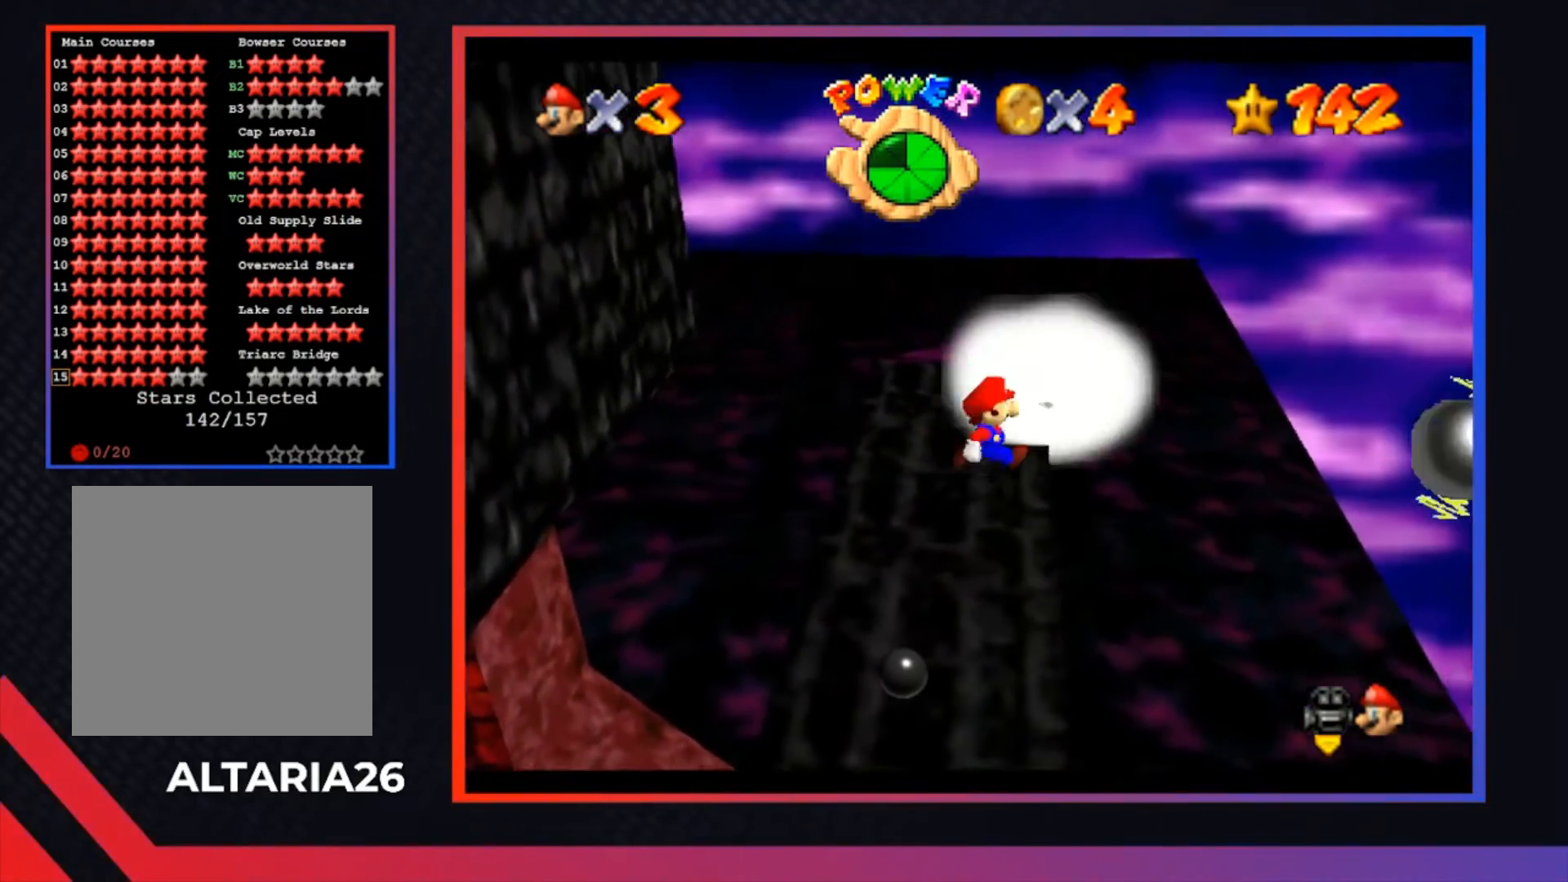
{"buttons": [], "left_stick": "up", "right_stick": "center", "events": [[67, "left_stick", "up"]]}
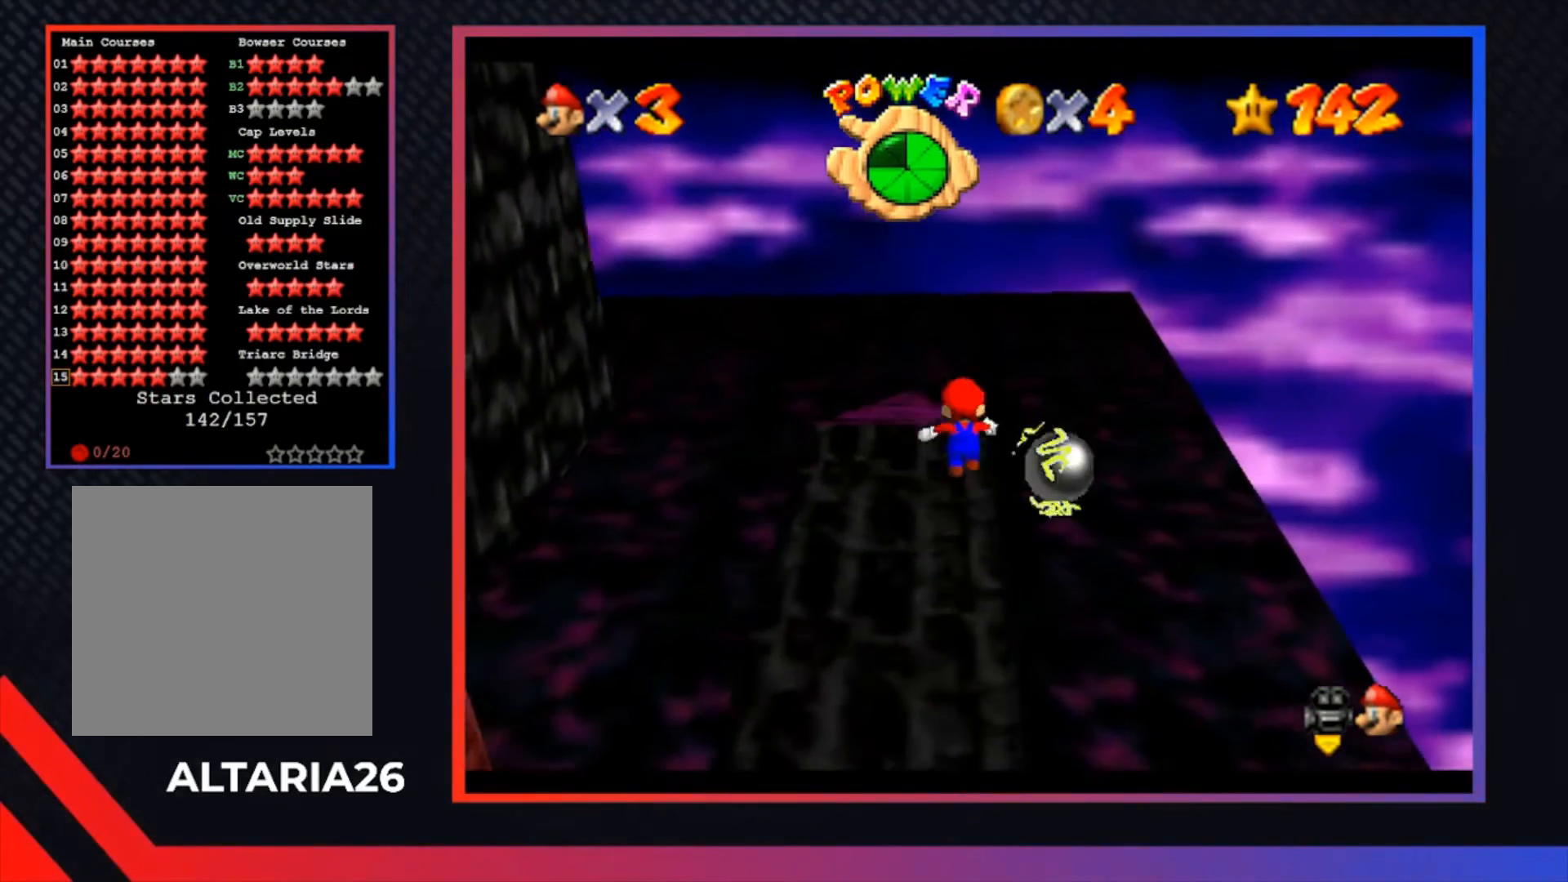
{"buttons": [], "left_stick": "left", "right_stick": "center", "events": [[33, "left_stick", "center"], [167, "A", "down"], [333, "left_stick", "left"], [367, "A", "up"]]}
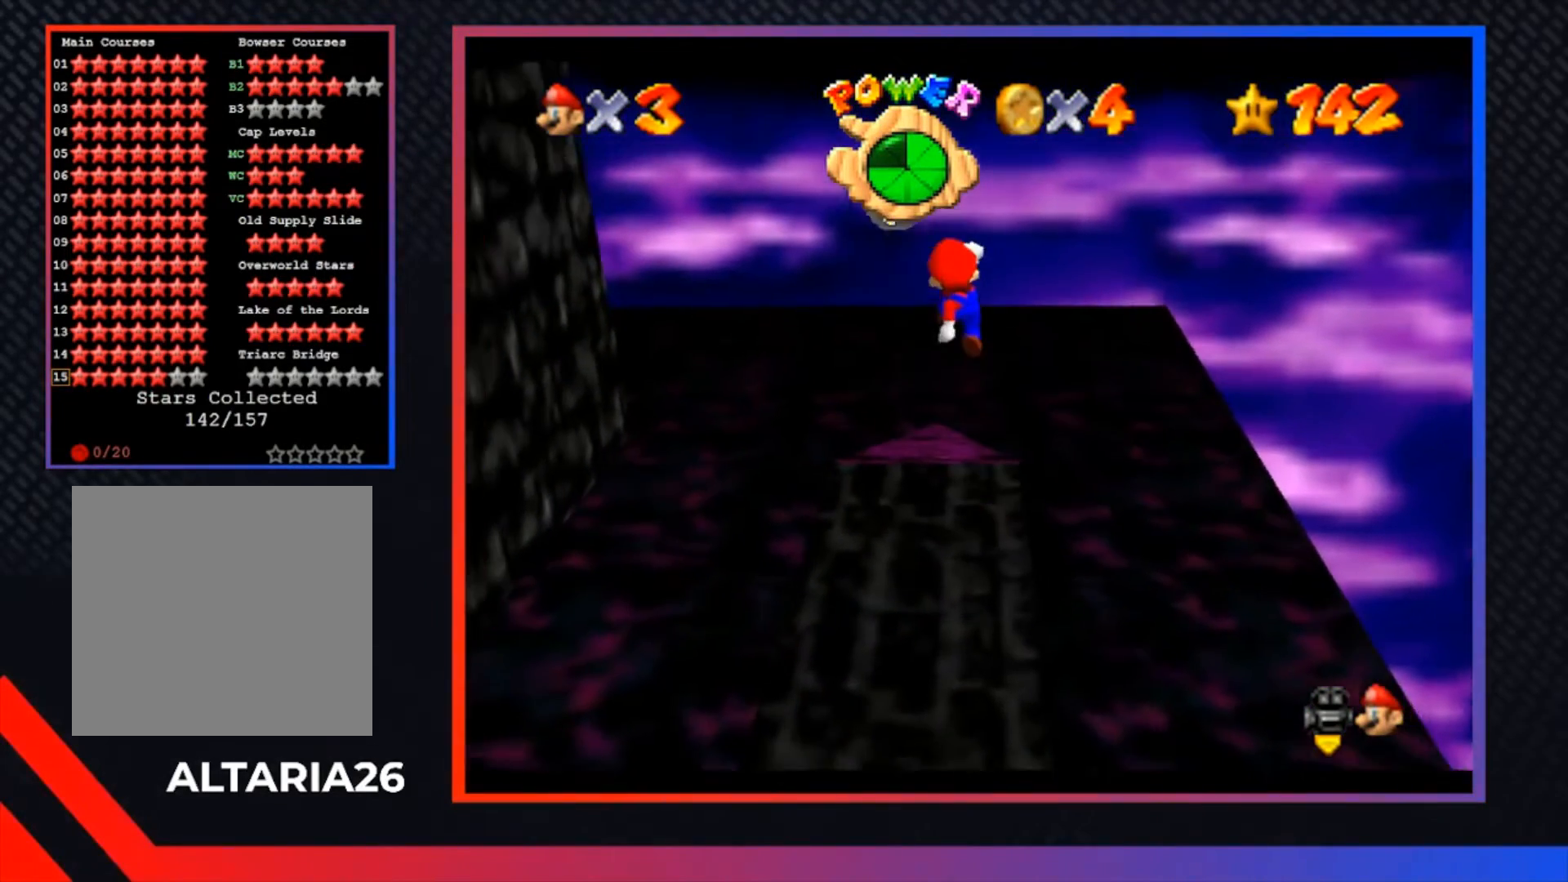
{"buttons": ["A"], "left_stick": "center", "right_stick": "center", "events": [[200, "left_stick", "center"], [500, "A", "down"]]}
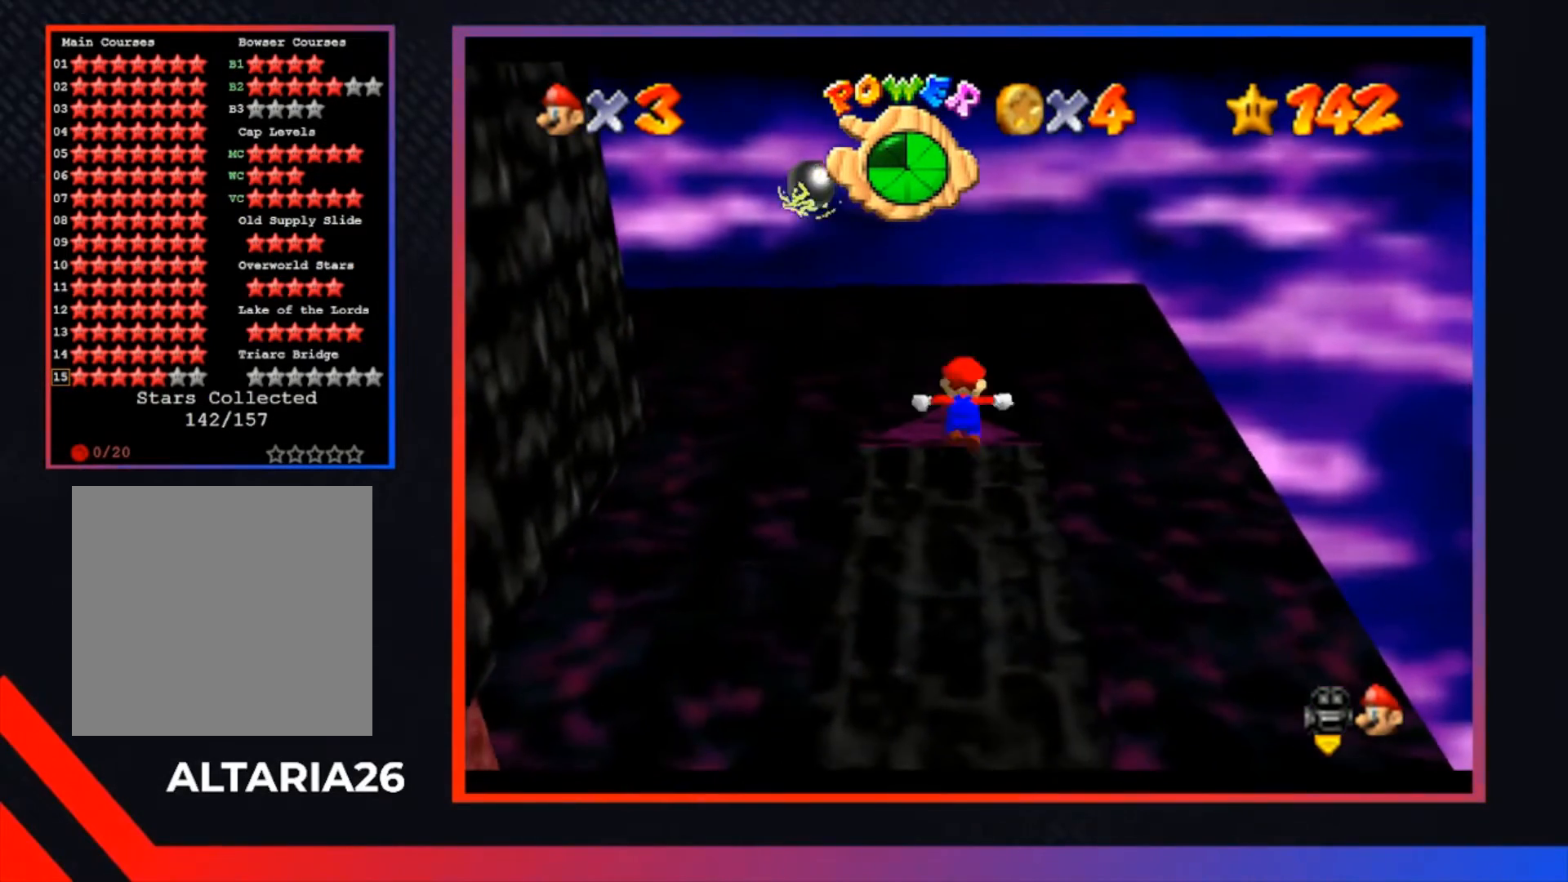
{"buttons": ["X"], "left_stick": "down", "right_stick": "center", "events": [[167, "A", "up"], [167, "left_stick", "down"], [400, "X", "down"]]}
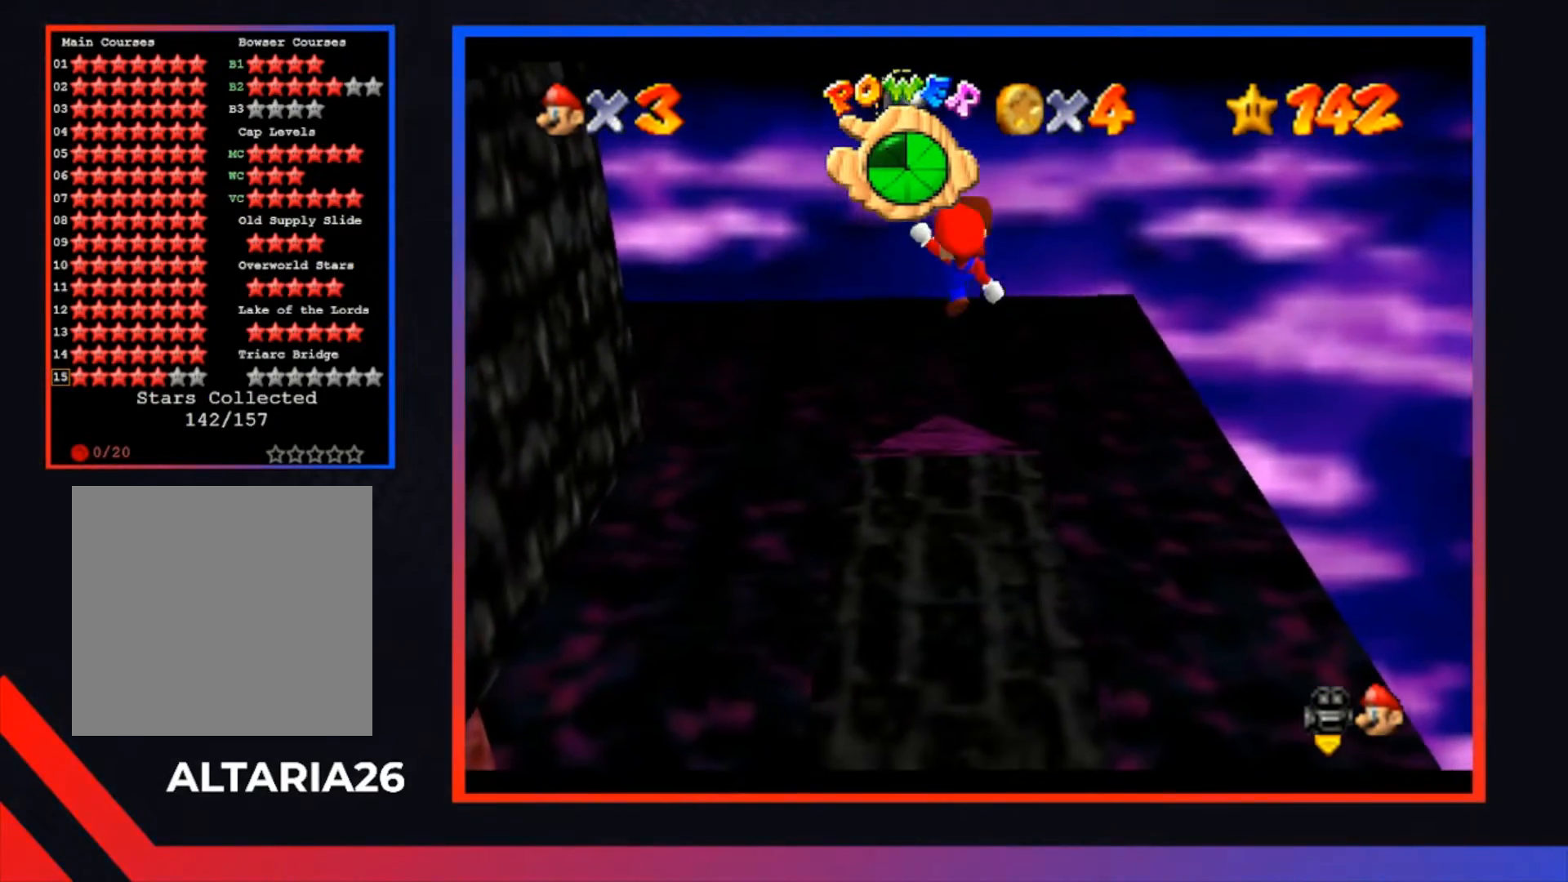
{"buttons": [], "left_stick": "center", "right_stick": "center", "events": [[33, "X", "up"], [67, "left_stick", "down-left"], [233, "left_stick", "down"], [467, "left_stick", "center"]]}
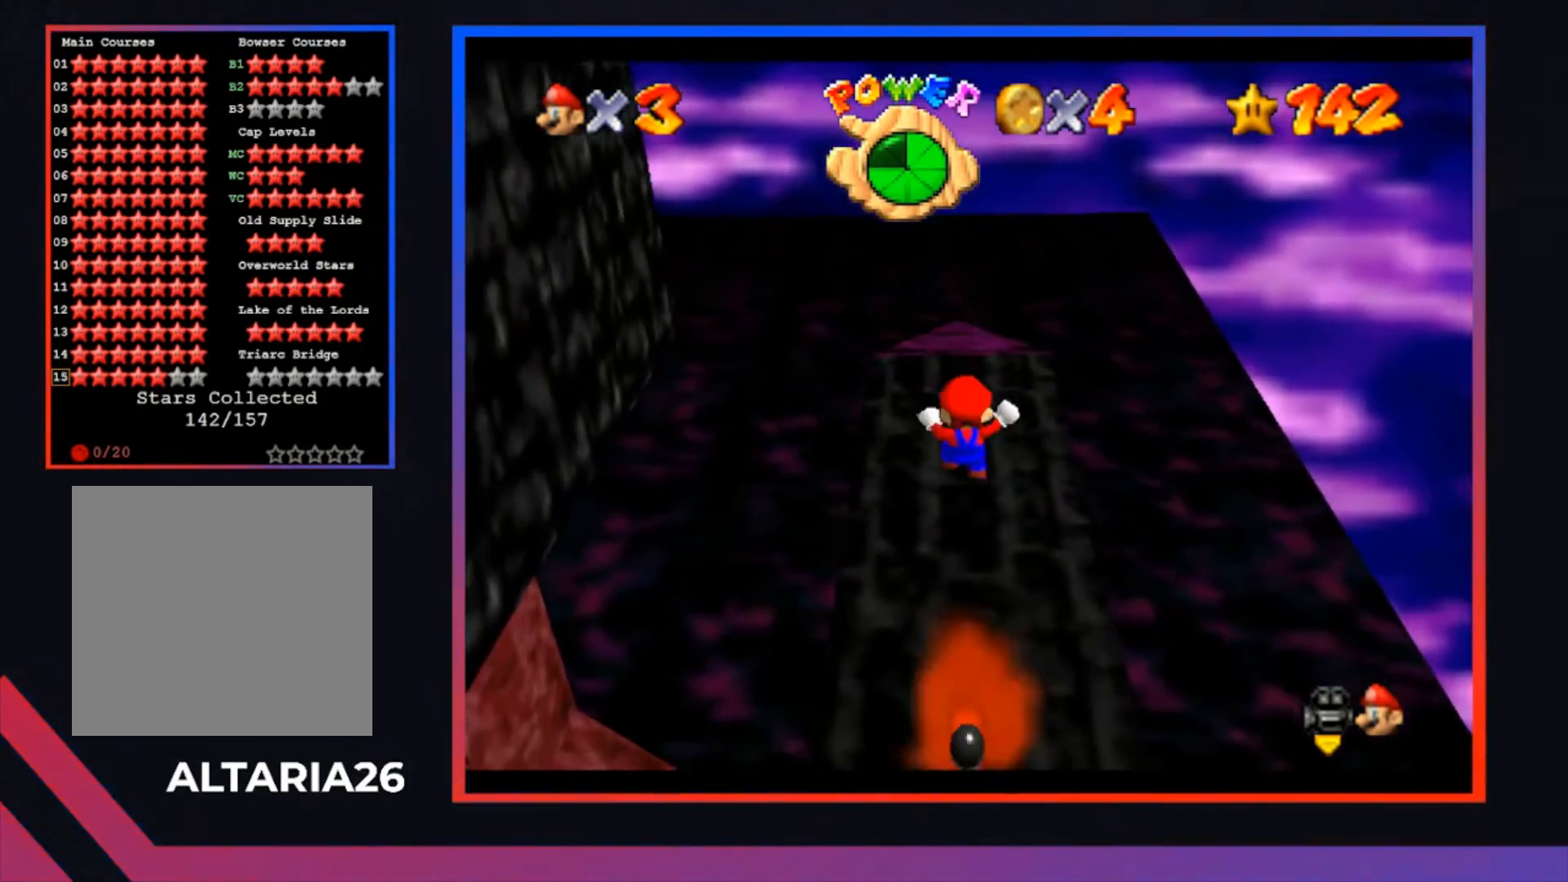
{"buttons": [], "left_stick": "center", "right_stick": "center", "events": [[333, "A", "down"], [500, "A", "up"]]}
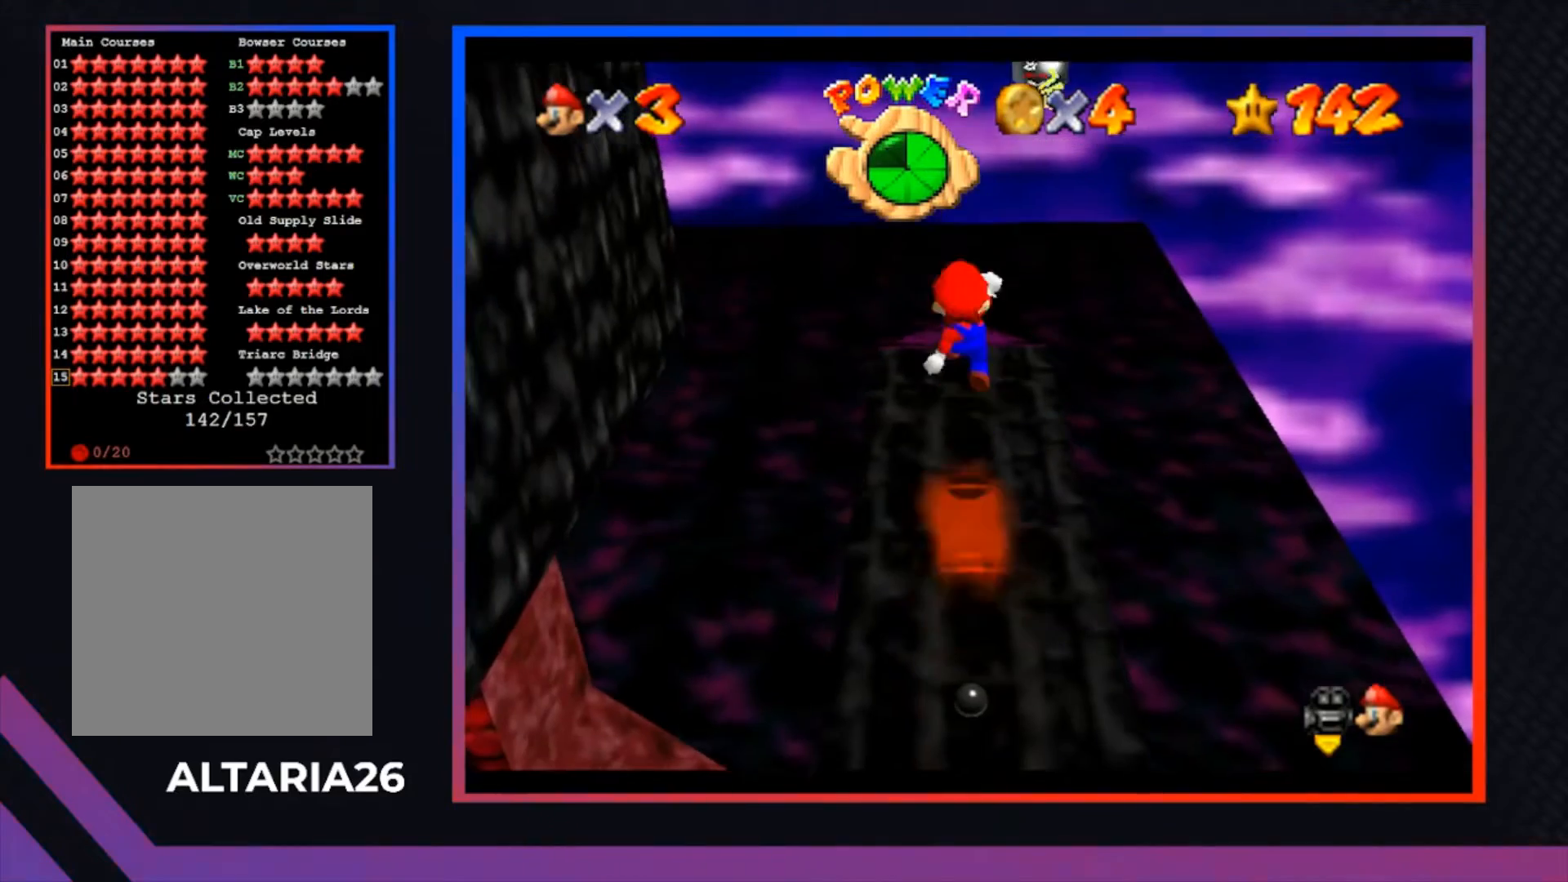
{"buttons": [], "left_stick": "down", "right_stick": "center", "events": [[33, "left_stick", "down"], [100, "X", "down"], [233, "X", "up"]]}
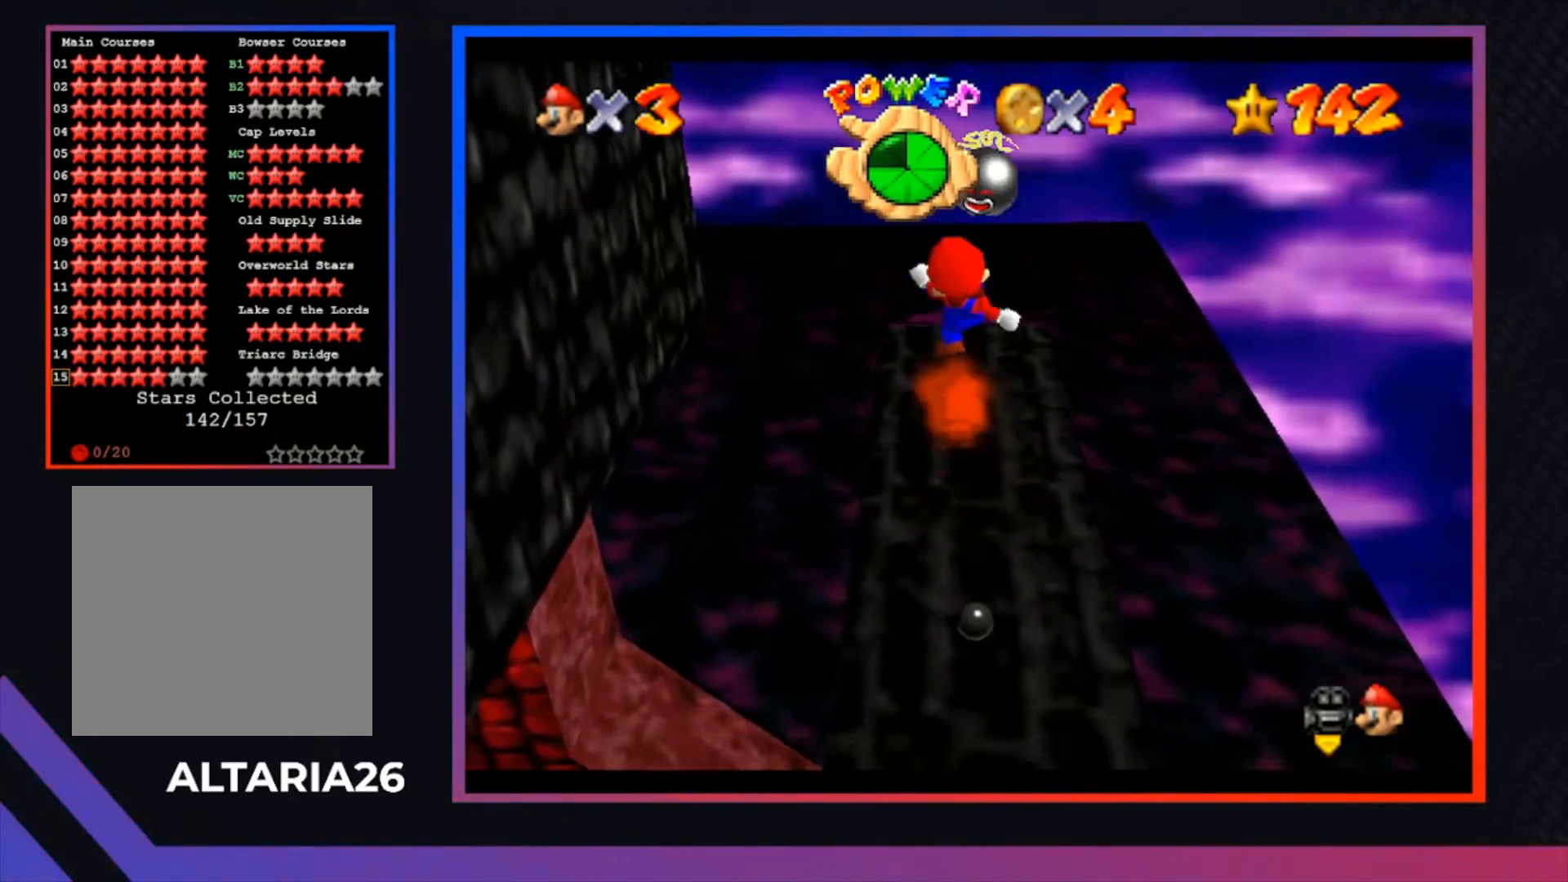
{"buttons": [], "left_stick": "down", "right_stick": "center", "events": [[133, "left_stick", "center"], [267, "A", "down"], [367, "left_stick", "down"], [400, "A", "up"]]}
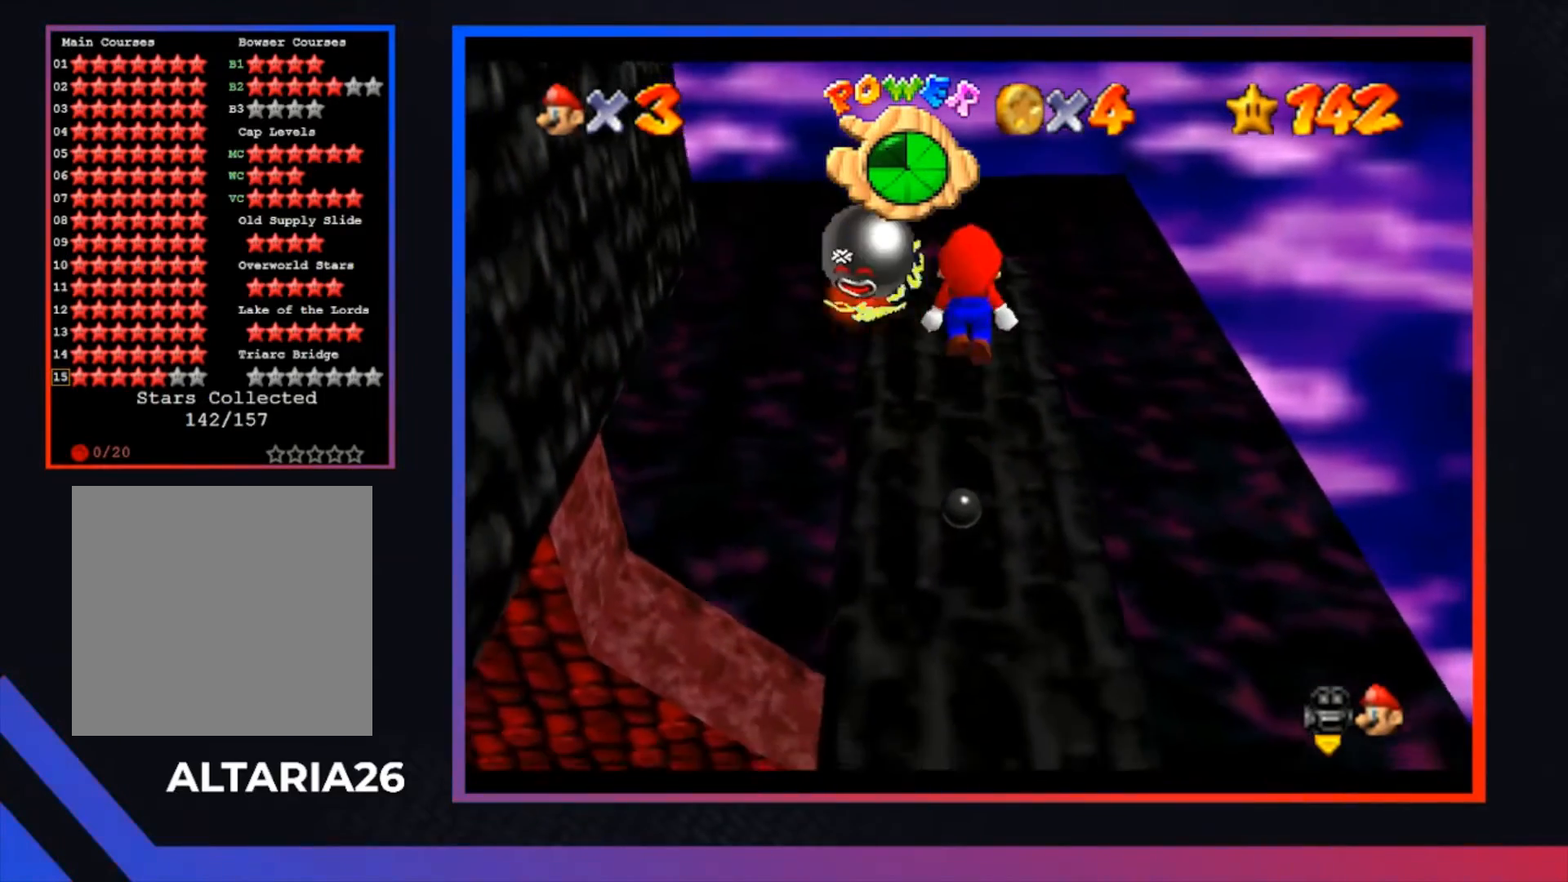
{"buttons": [], "left_stick": "down", "right_stick": "center", "events": [[133, "X", "down"], [267, "left_stick", "down-left"], [300, "X", "up"], [433, "left_stick", "down"]]}